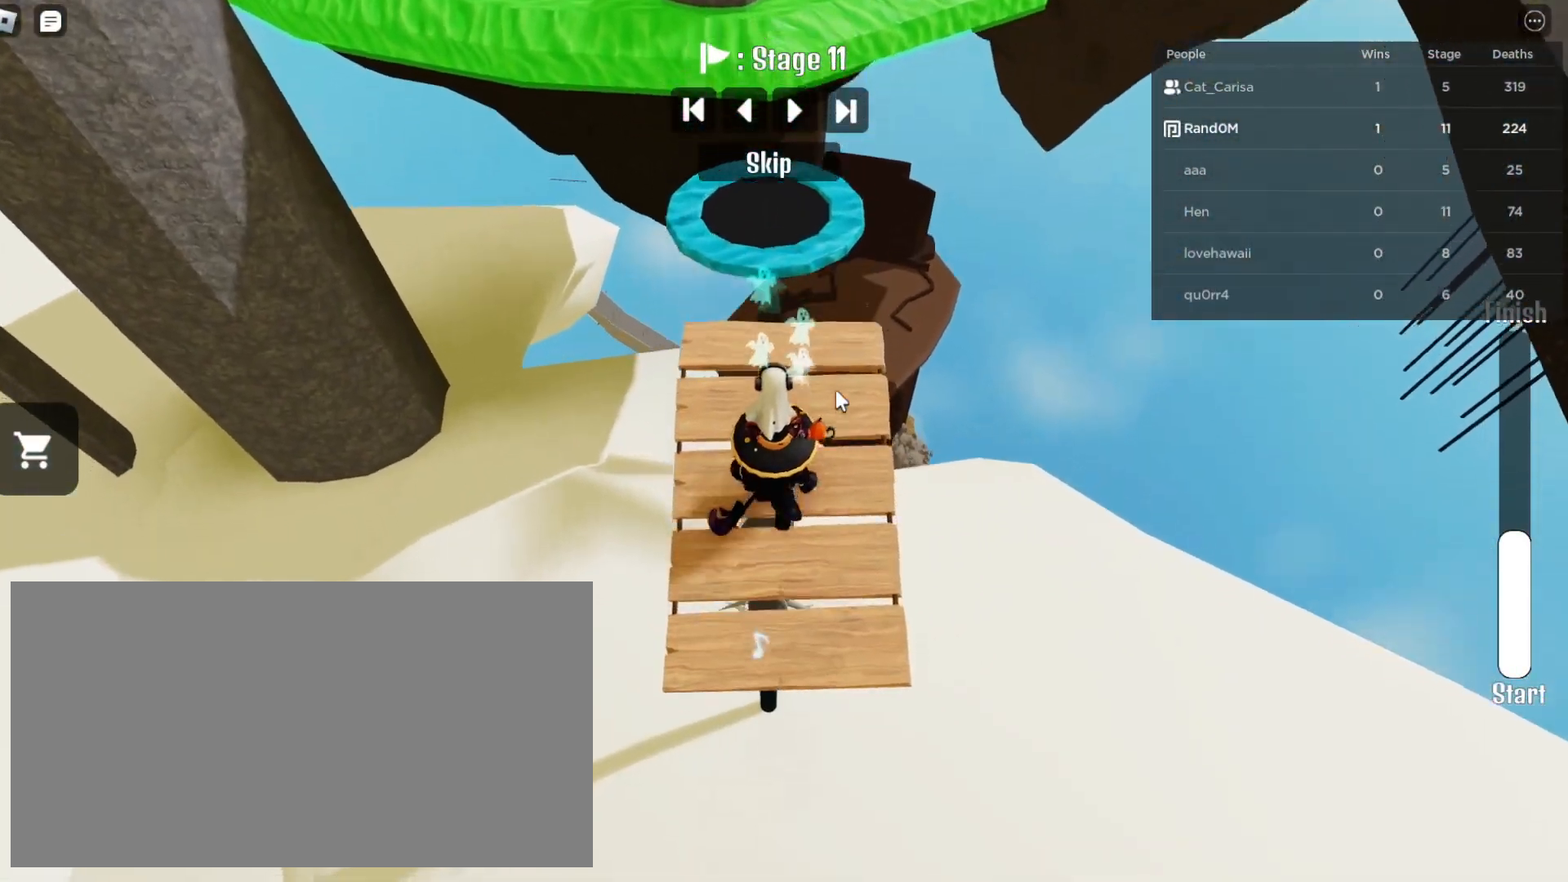
Gameplay with keyboard and mouse; each line is a JSON object with the keys and mouse buttons held at the frame after it. "events" lists presses ("down") and releases ("up") of "a", "ctrl", "d", "e", "q", "s", "shift", "space", "w", "mouse_left", "mouse_wheel", "mouse_right", "mouse_mb4" and "mouse_mb5" between this image and that frame as [ms after this image, input, new state], when the widget could be followed in between. "mouse_left", "mouse_wheel", "mouse_right", "mouse_mb4", "mouse_mb5" = the "left", "wheel", "right", "mb4", "mb5" buttons of the "mouse" list. No other keys are recorded. "wheel" means that the mouse wheel is clicked or scrolled. Mouse movement is not recorded.
{"keys": ["w"], "mouse": ["right"], "events": []}
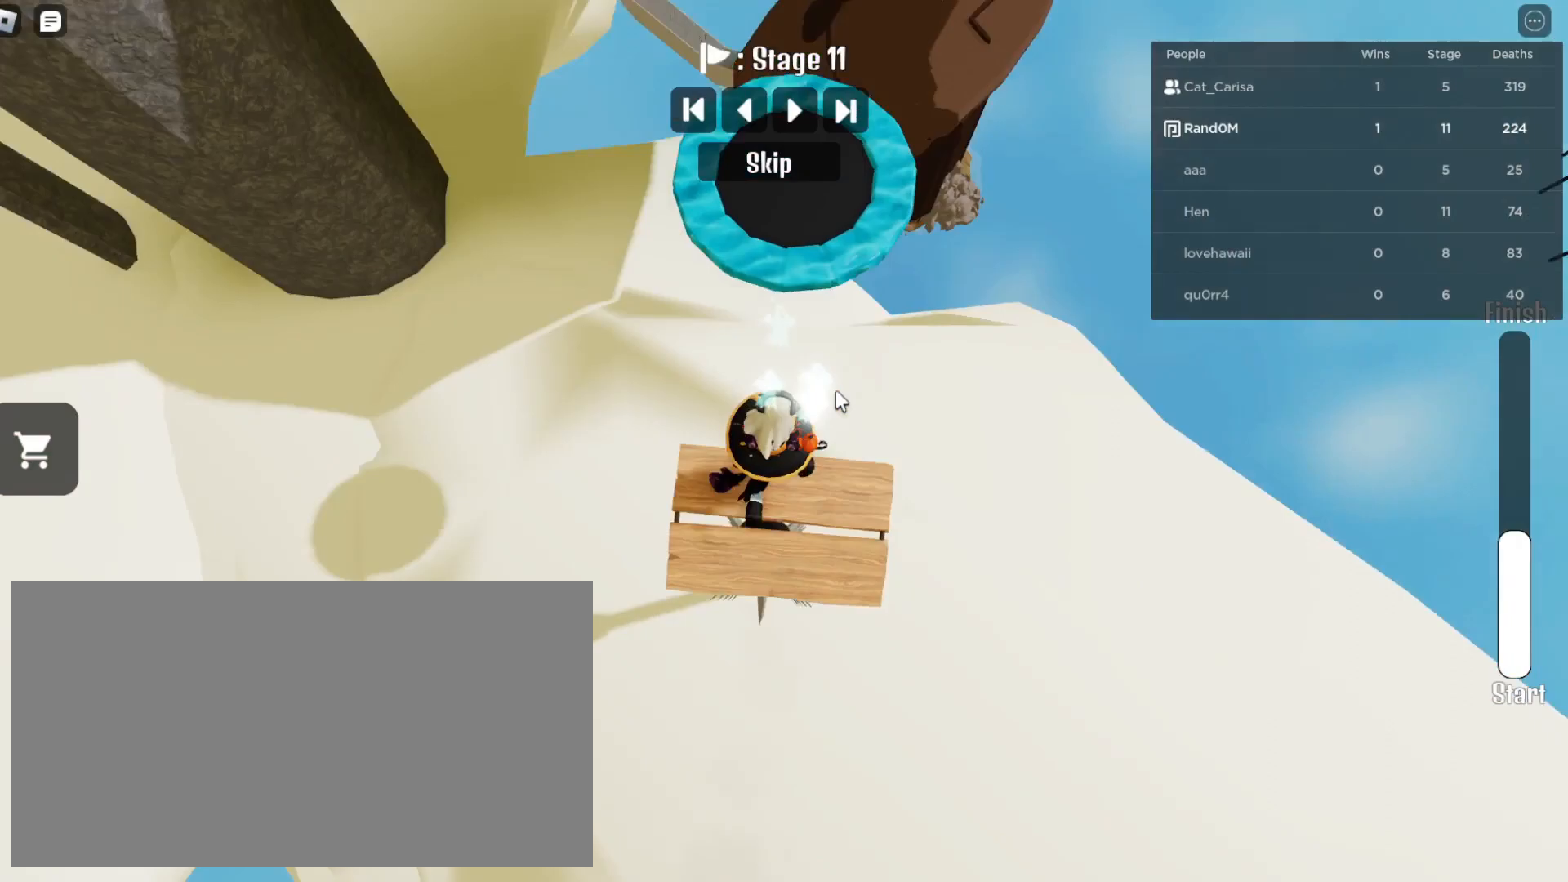
{"keys": ["w"], "mouse": ["right"], "events": []}
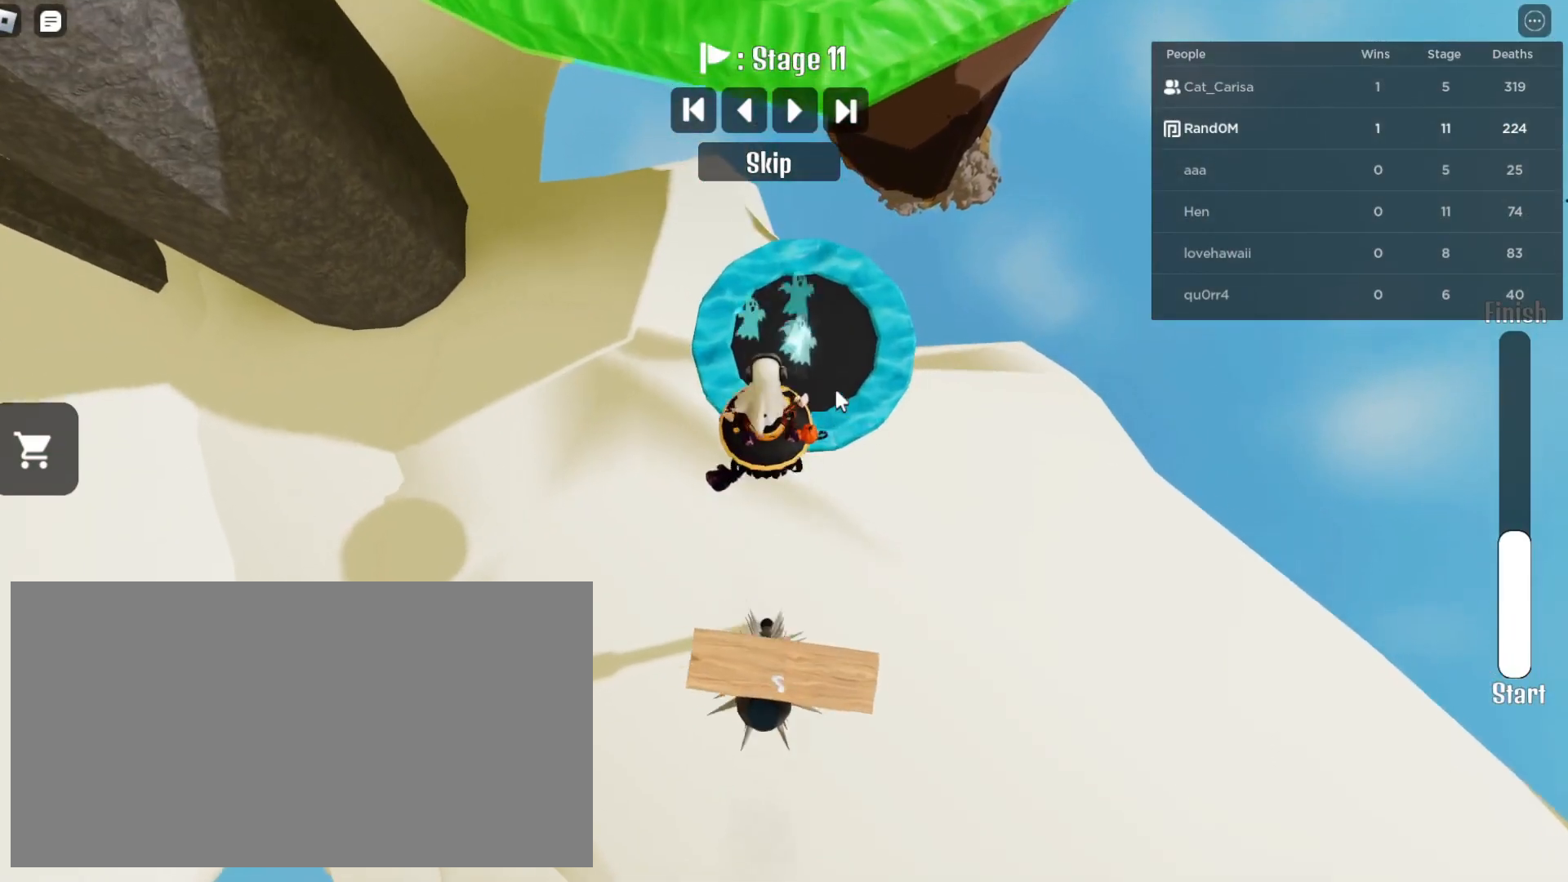
{"keys": ["w"], "mouse": ["right"], "events": []}
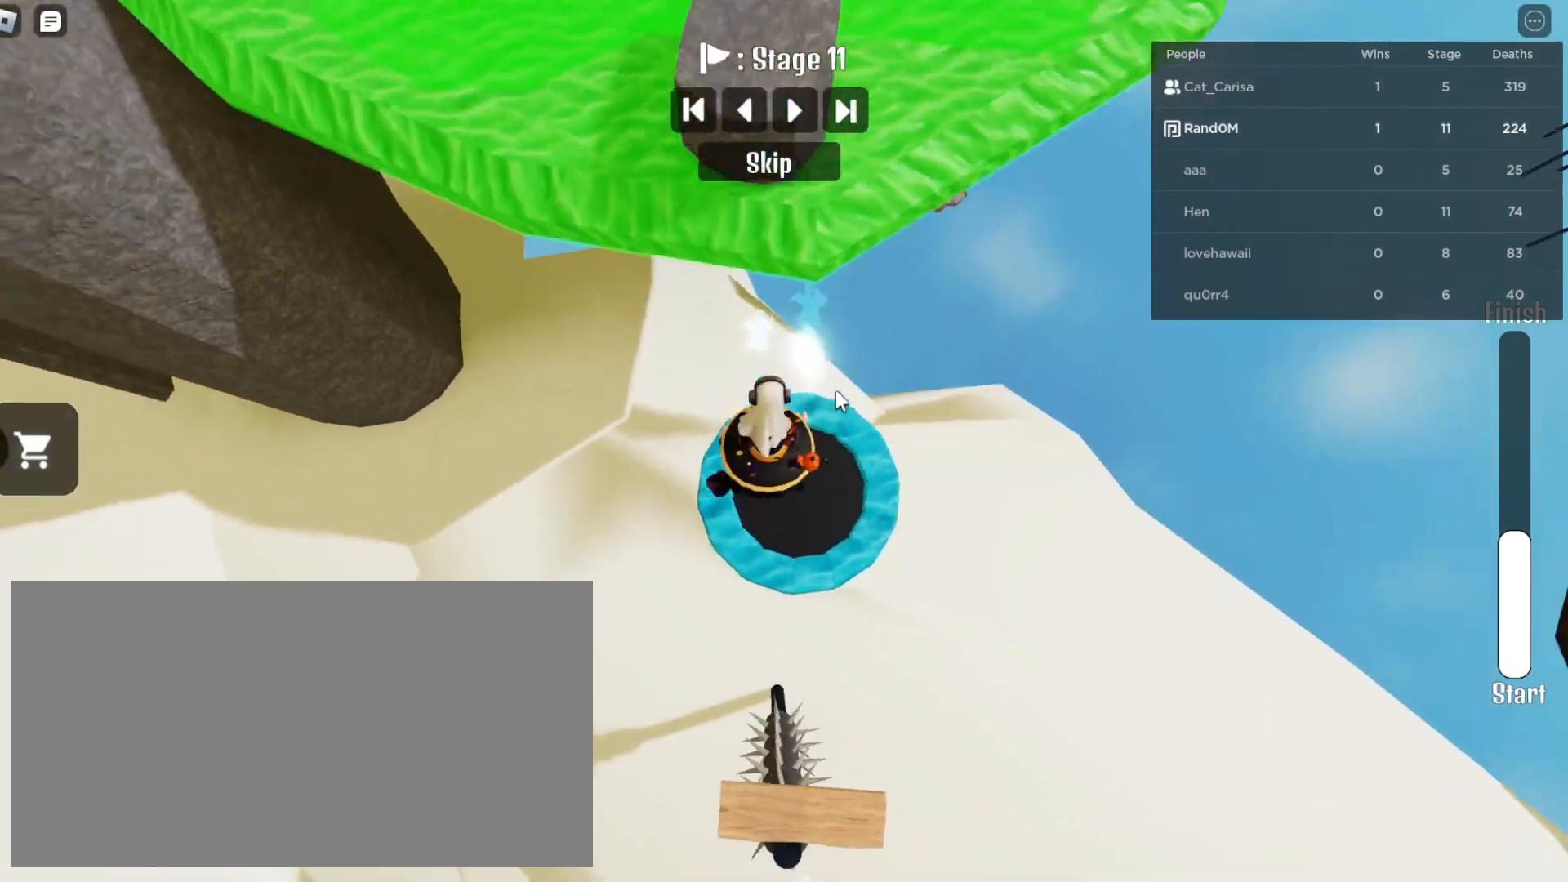
{"keys": [], "mouse": ["right"], "events": [[117, "w", "up"], [283, "d", "down"], [417, "d", "up"]]}
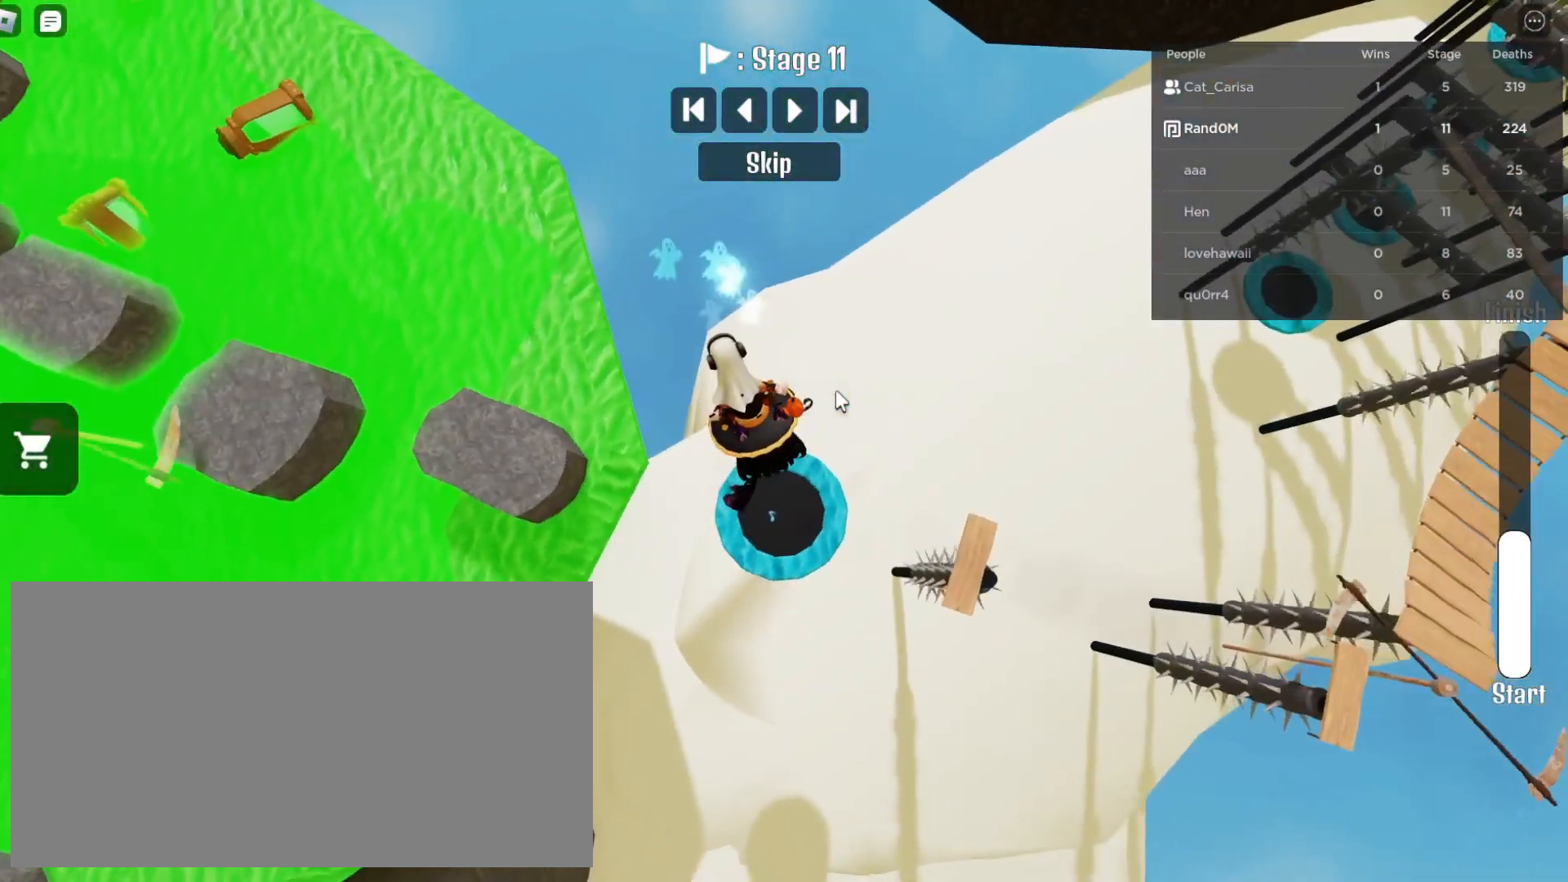
{"keys": ["a"], "mouse": ["right"], "events": [[250, "d", "down"], [317, "d", "up"], [500, "a", "down"]]}
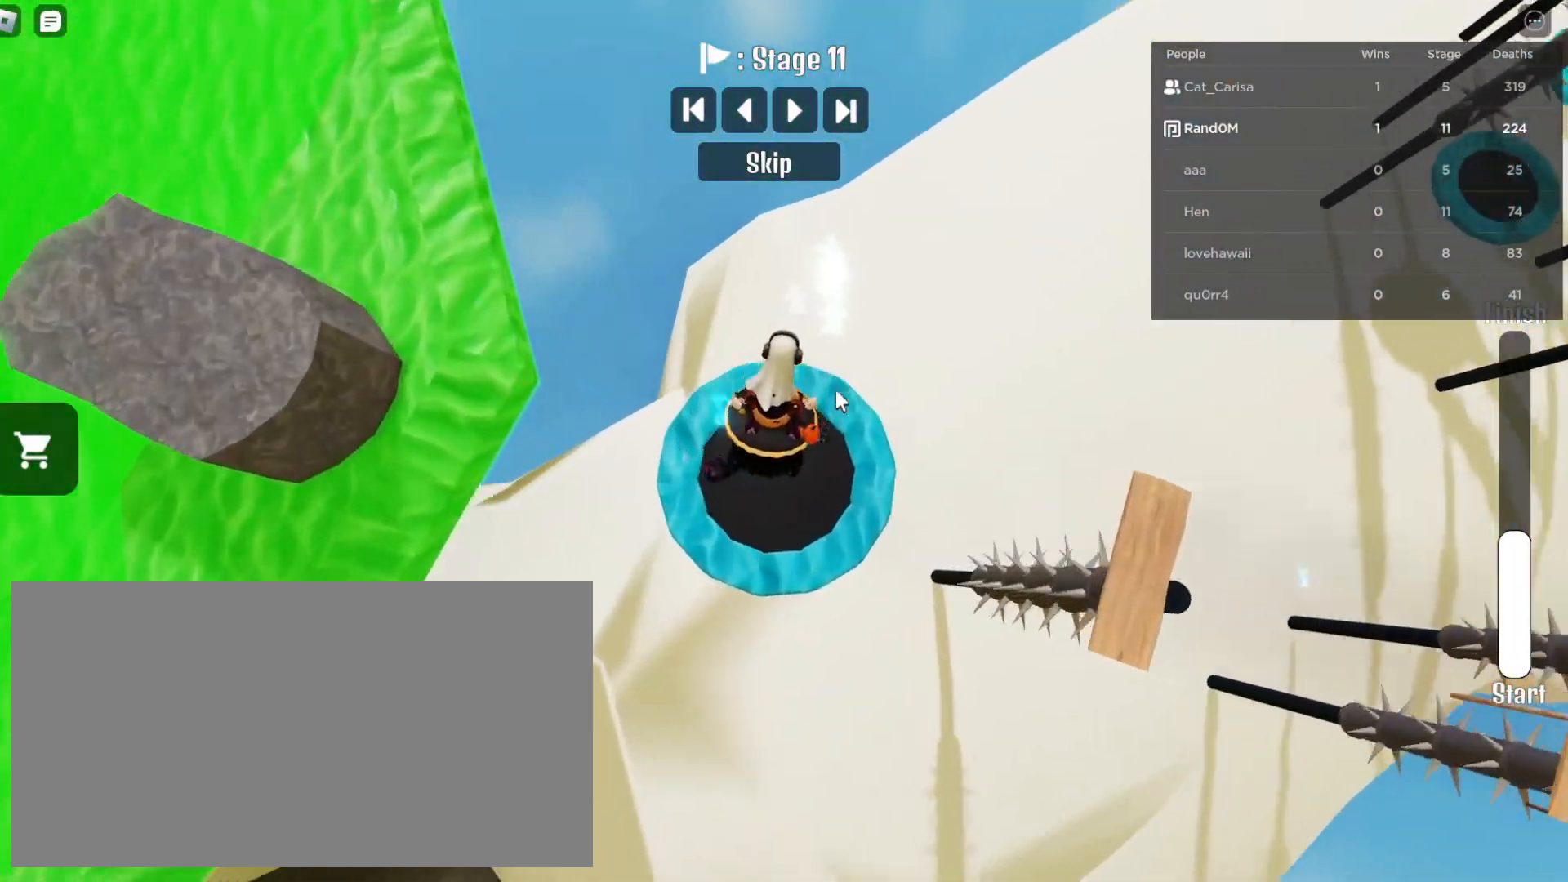
{"keys": ["a"], "mouse": ["right"], "events": []}
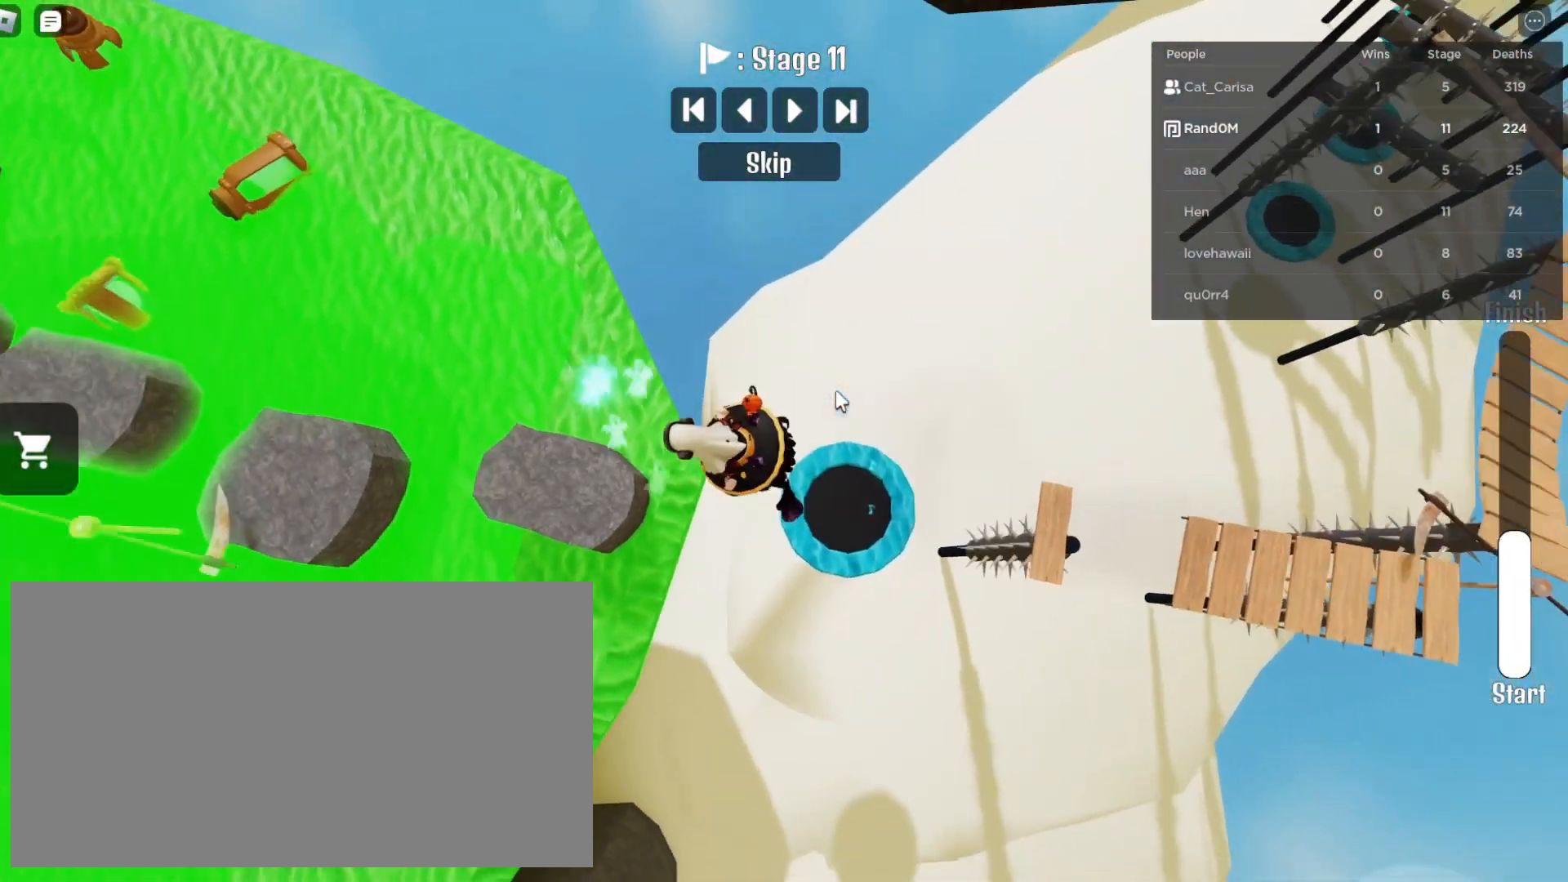
{"keys": ["a"], "mouse": ["right"], "events": []}
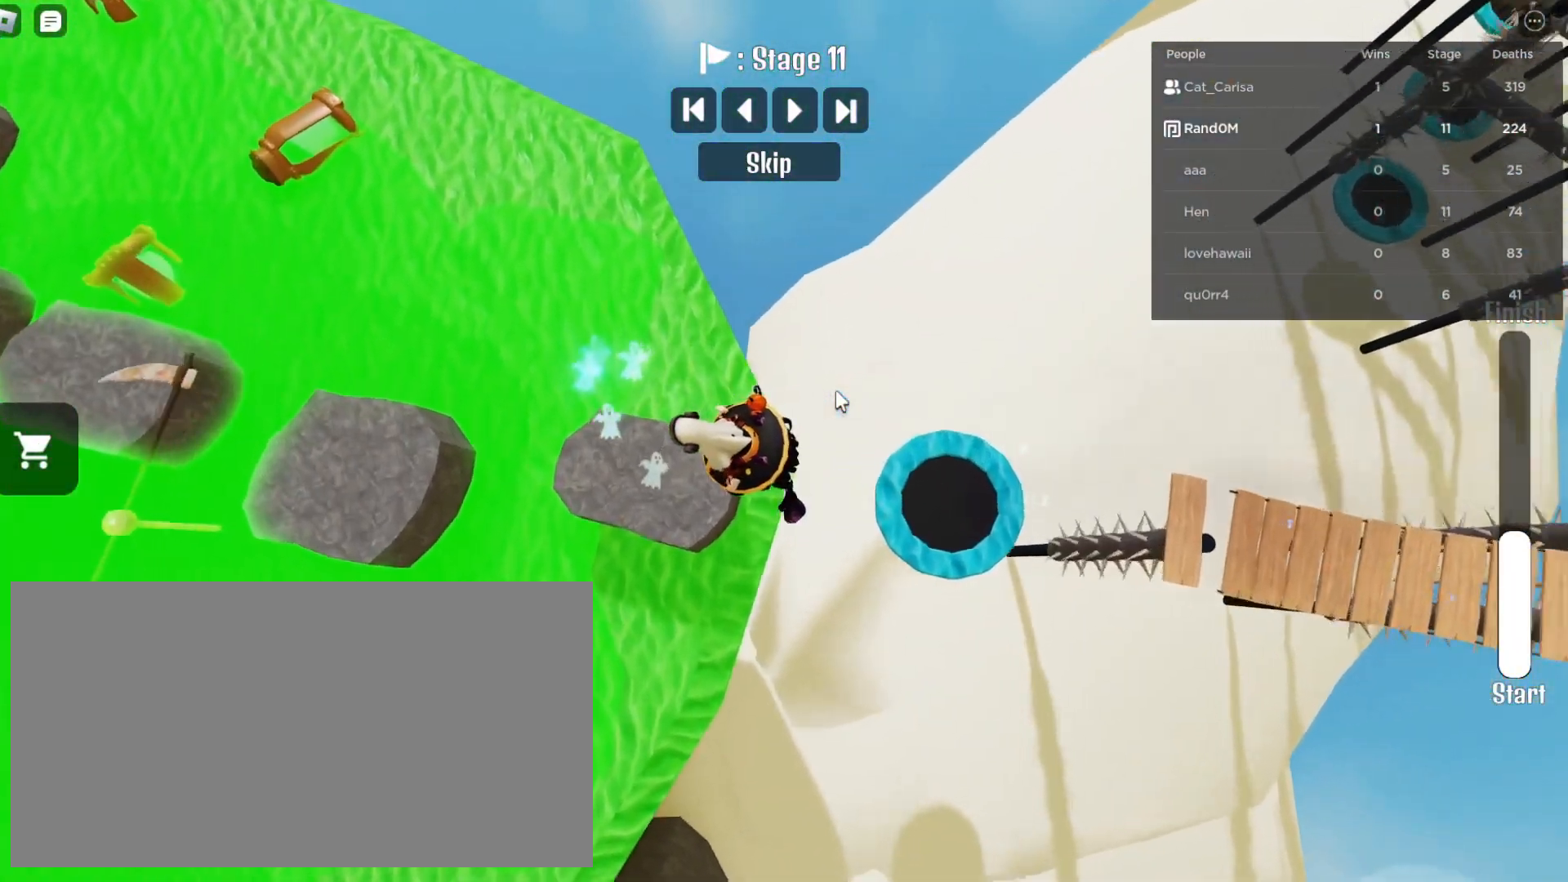
{"keys": ["w"], "mouse": ["right"], "events": [[17, "w", "down"], [133, "a", "up"]]}
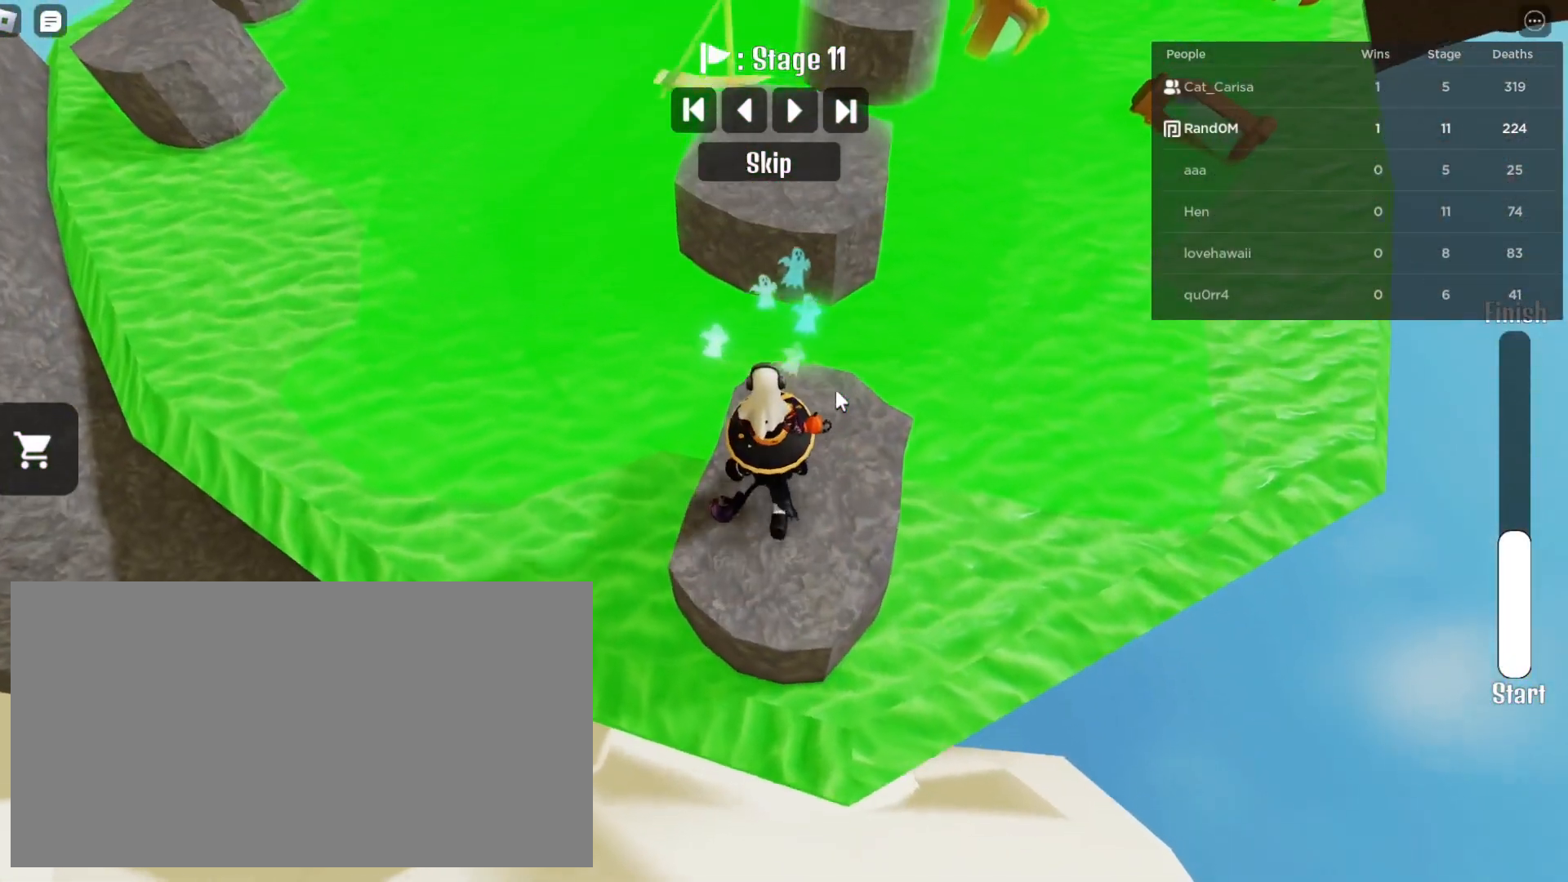
{"keys": [], "mouse": ["right"], "events": [[217, "w", "up"]]}
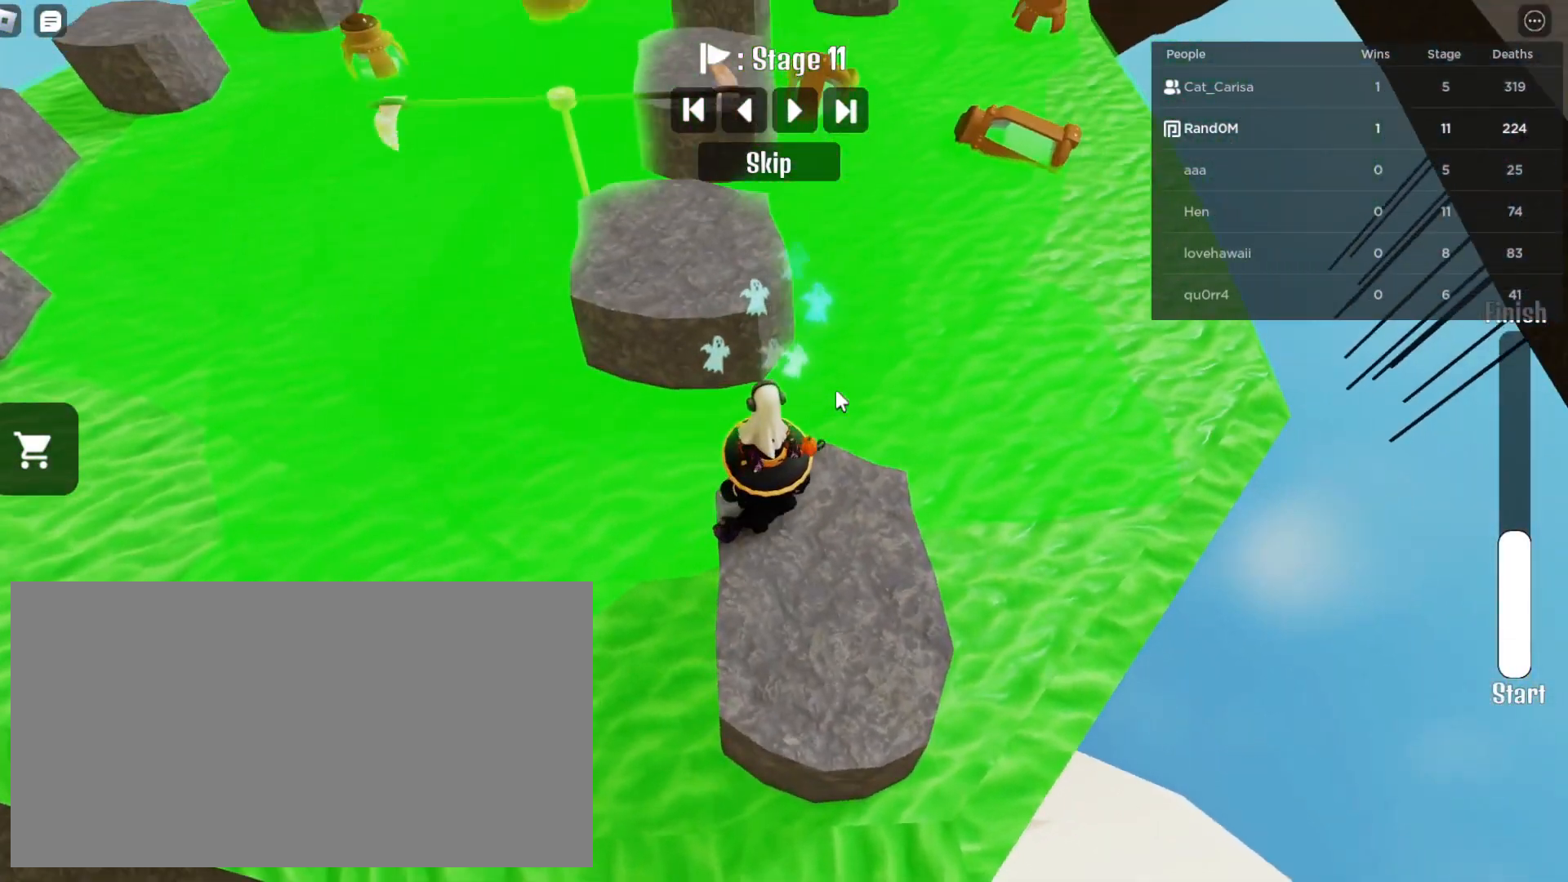
{"keys": ["space", "w"], "mouse": ["right"], "events": [[50, "w", "down"], [367, "space", "down"]]}
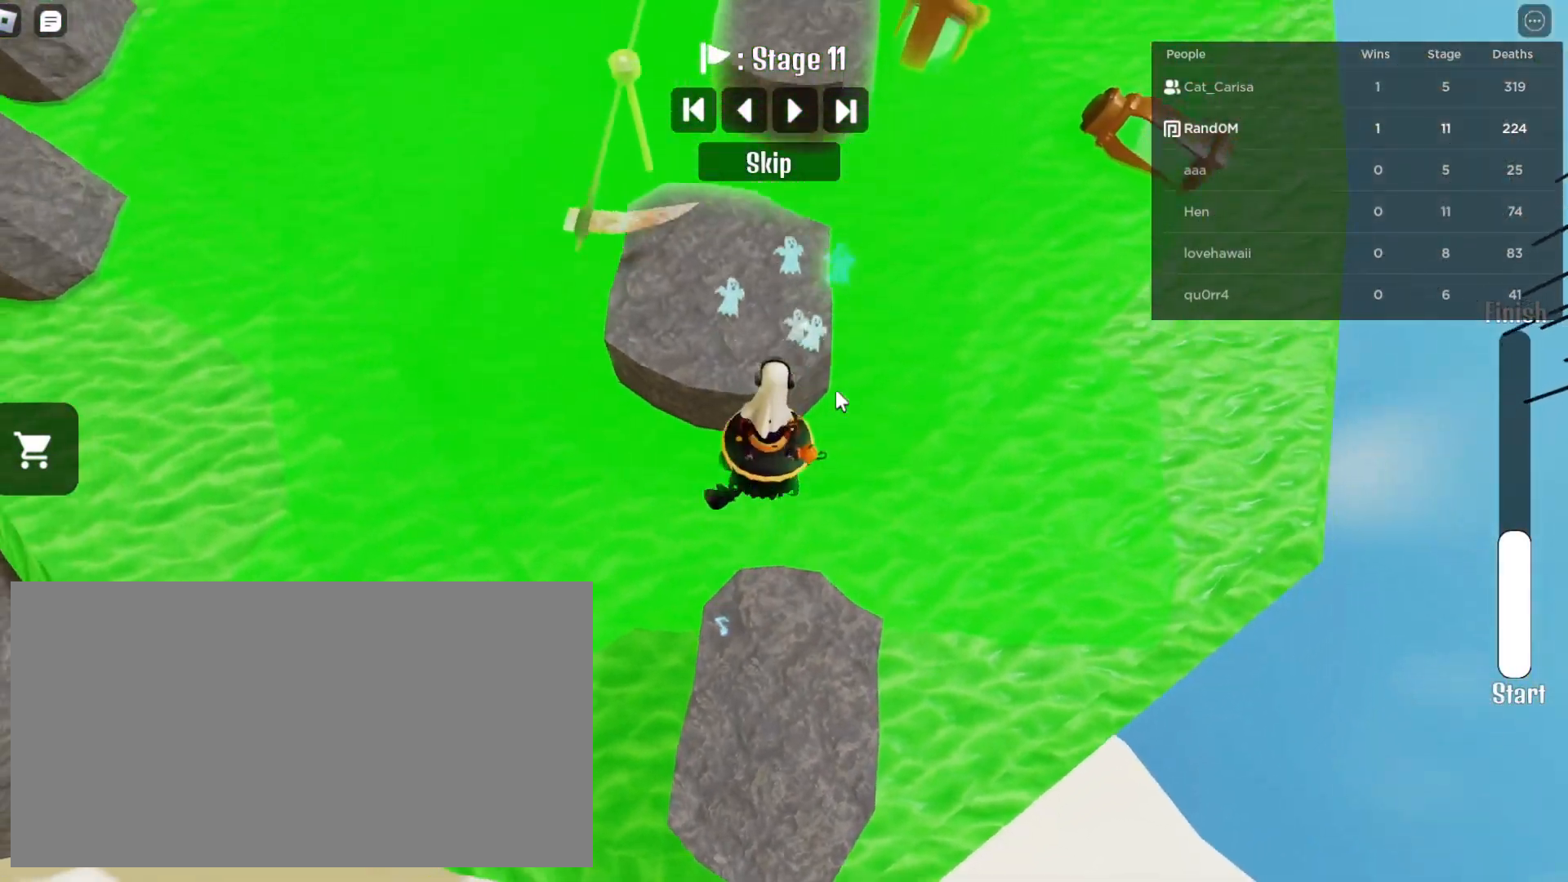
{"keys": ["w"], "mouse": ["right"], "events": [[17, "space", "up"]]}
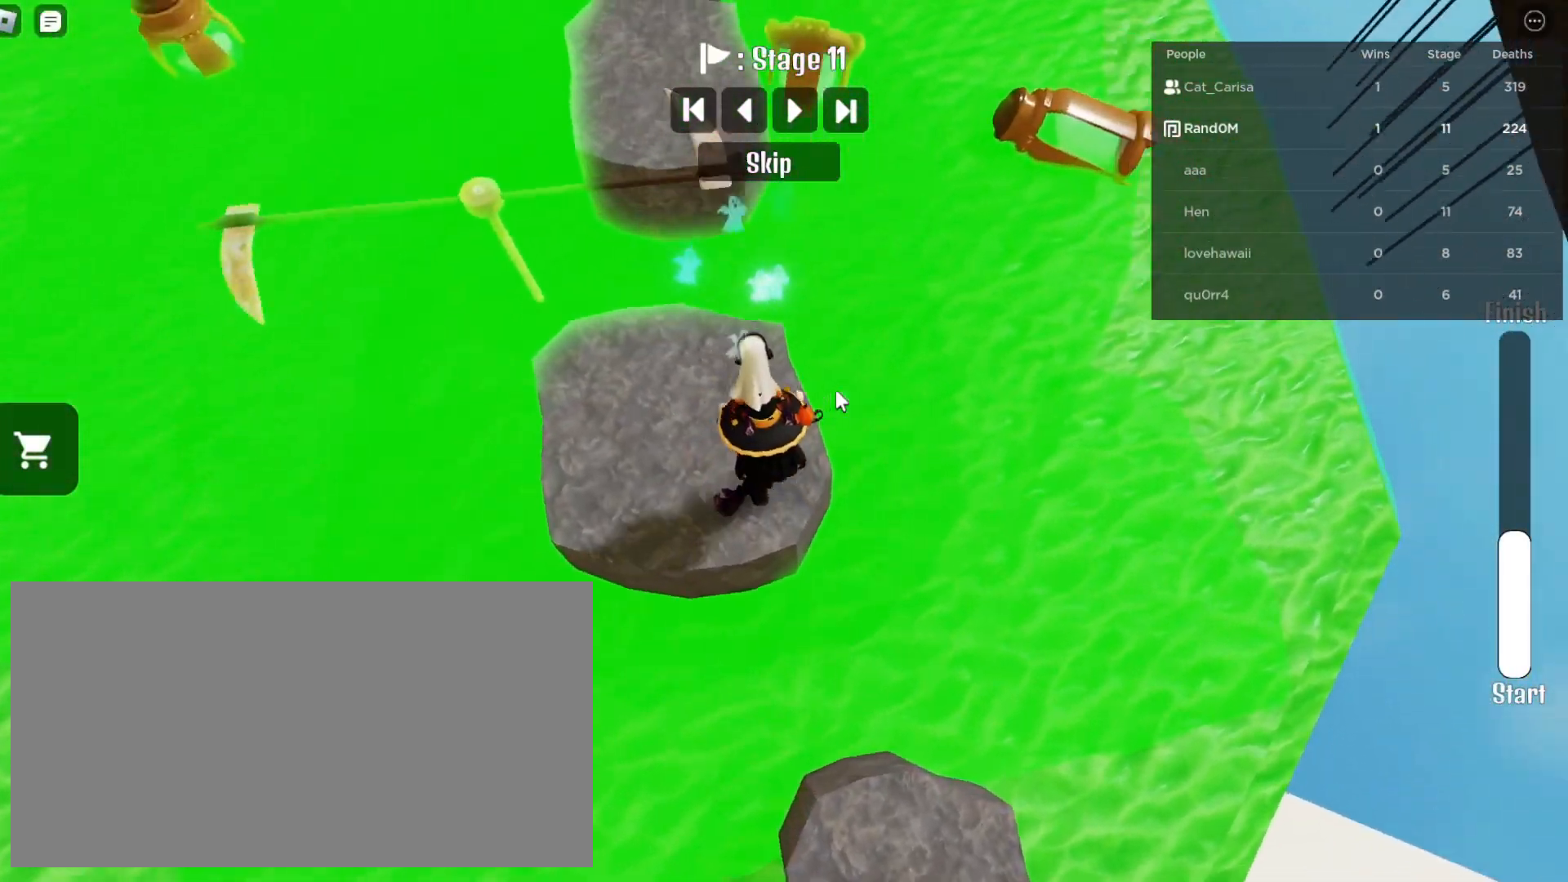
{"keys": [], "mouse": ["right"], "events": [[133, "w", "up"], [350, "space", "down"], [483, "space", "up"]]}
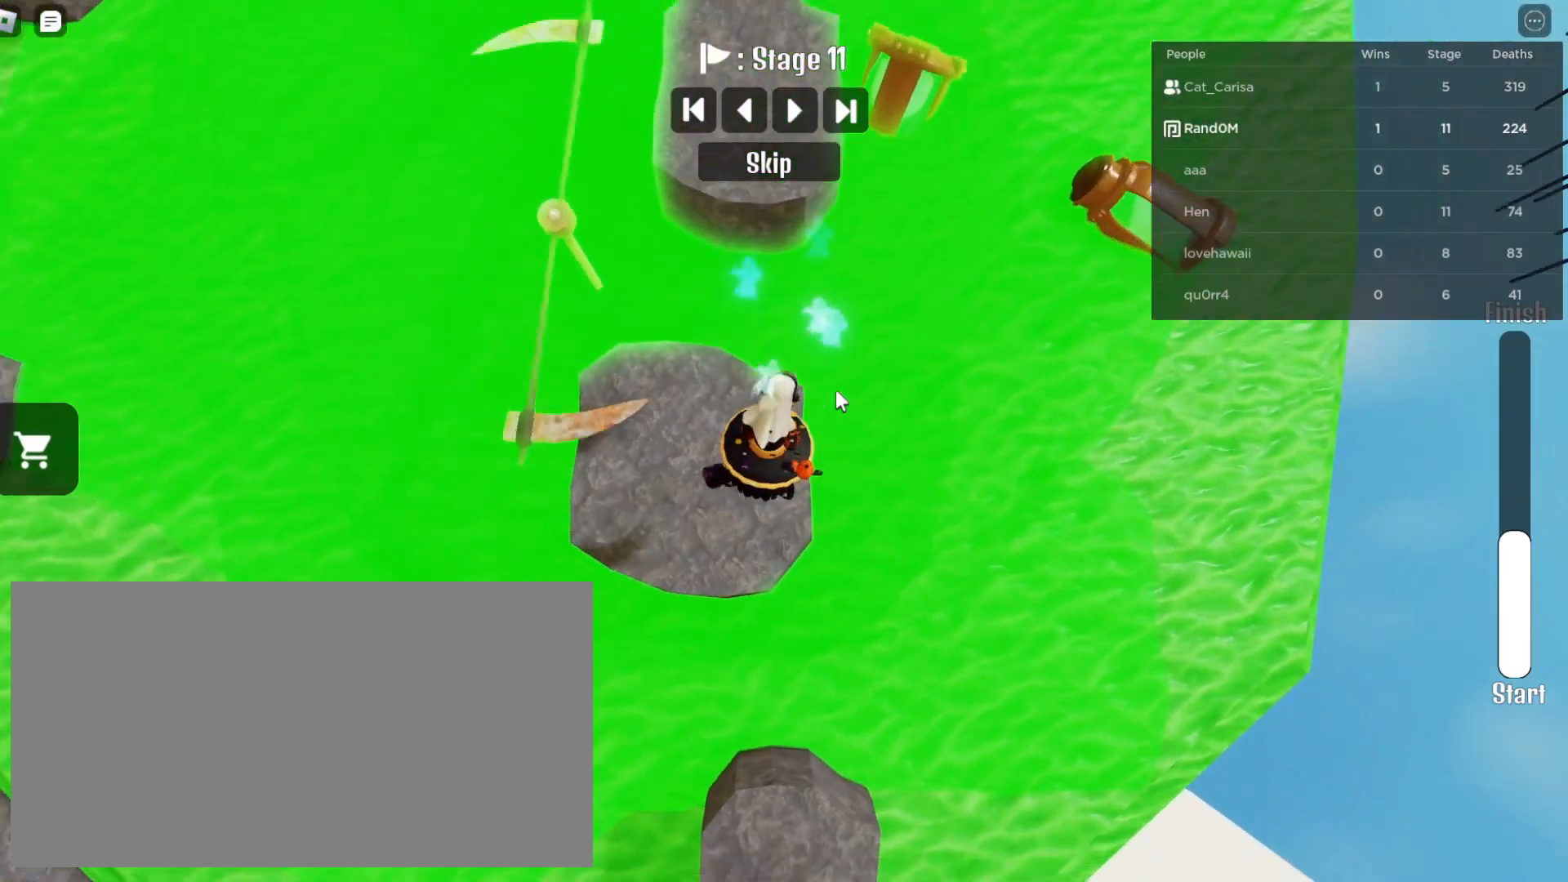
{"keys": ["w"], "mouse": ["right"], "events": [[167, "w", "down"]]}
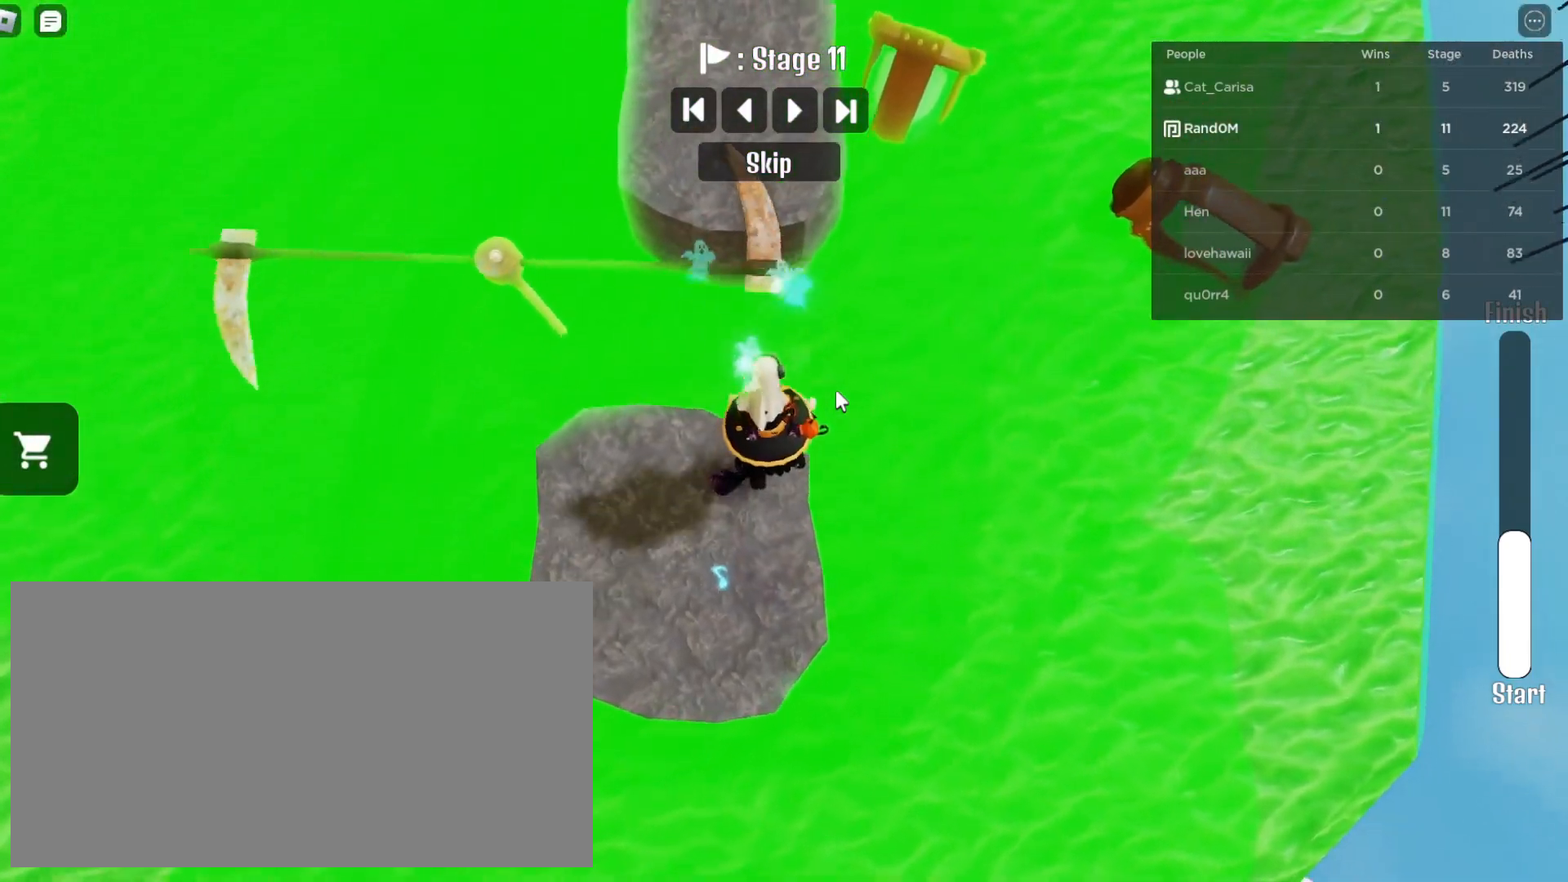
{"keys": ["w"], "mouse": ["right"], "events": [[83, "space", "down"], [217, "space", "up"]]}
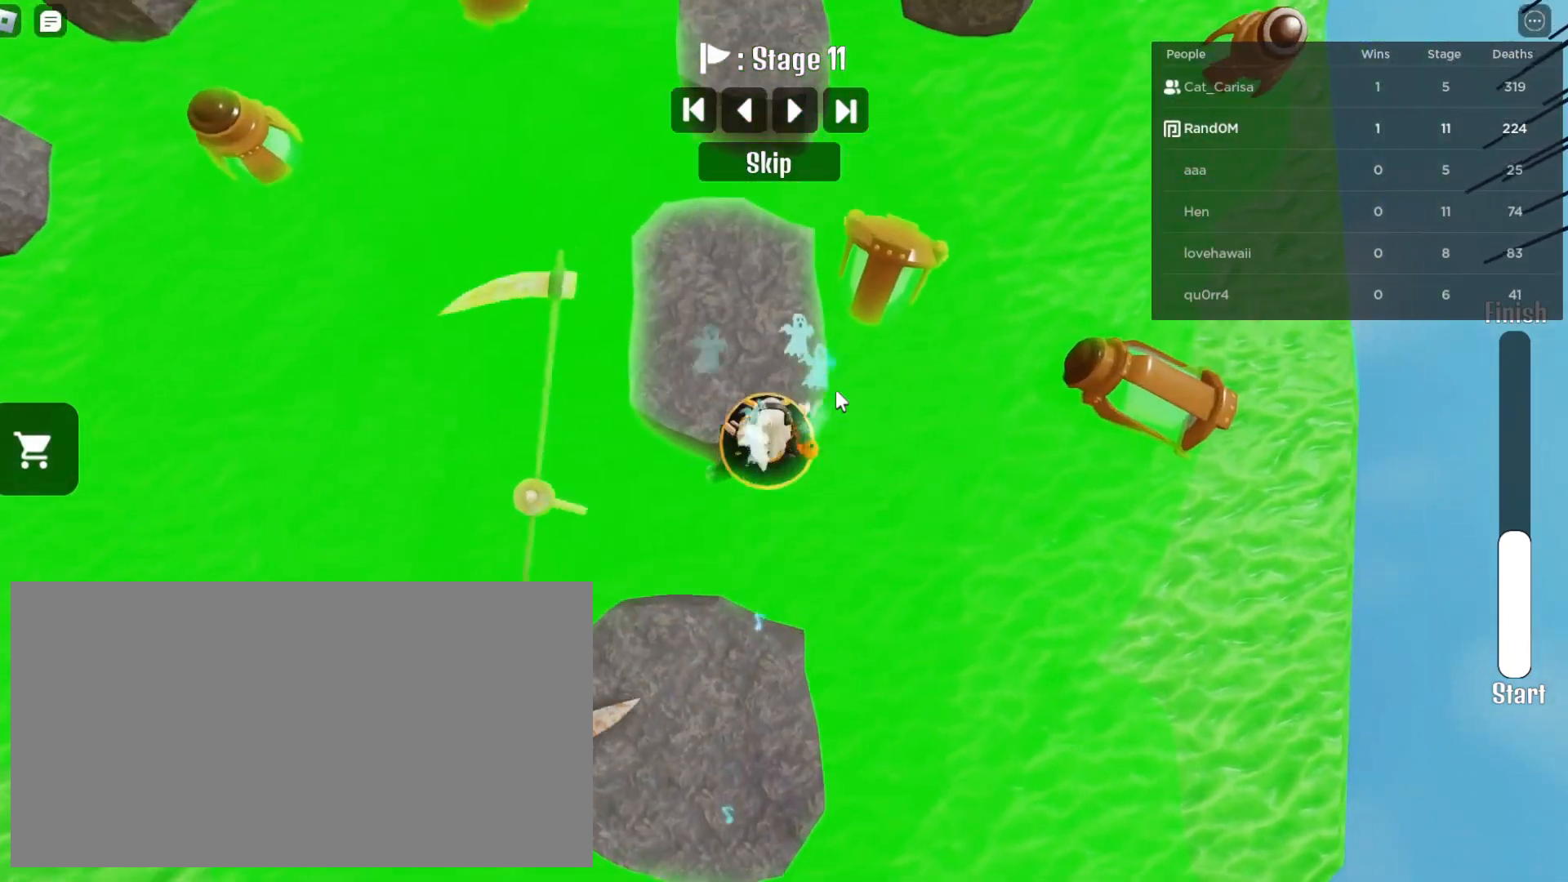
{"keys": ["space", "w"], "mouse": ["right"], "events": [[283, "mouse_left", "down"], [350, "mouse_left", "up"], [417, "shift", "down"], [467, "space", "down"], [500, "shift", "up"]]}
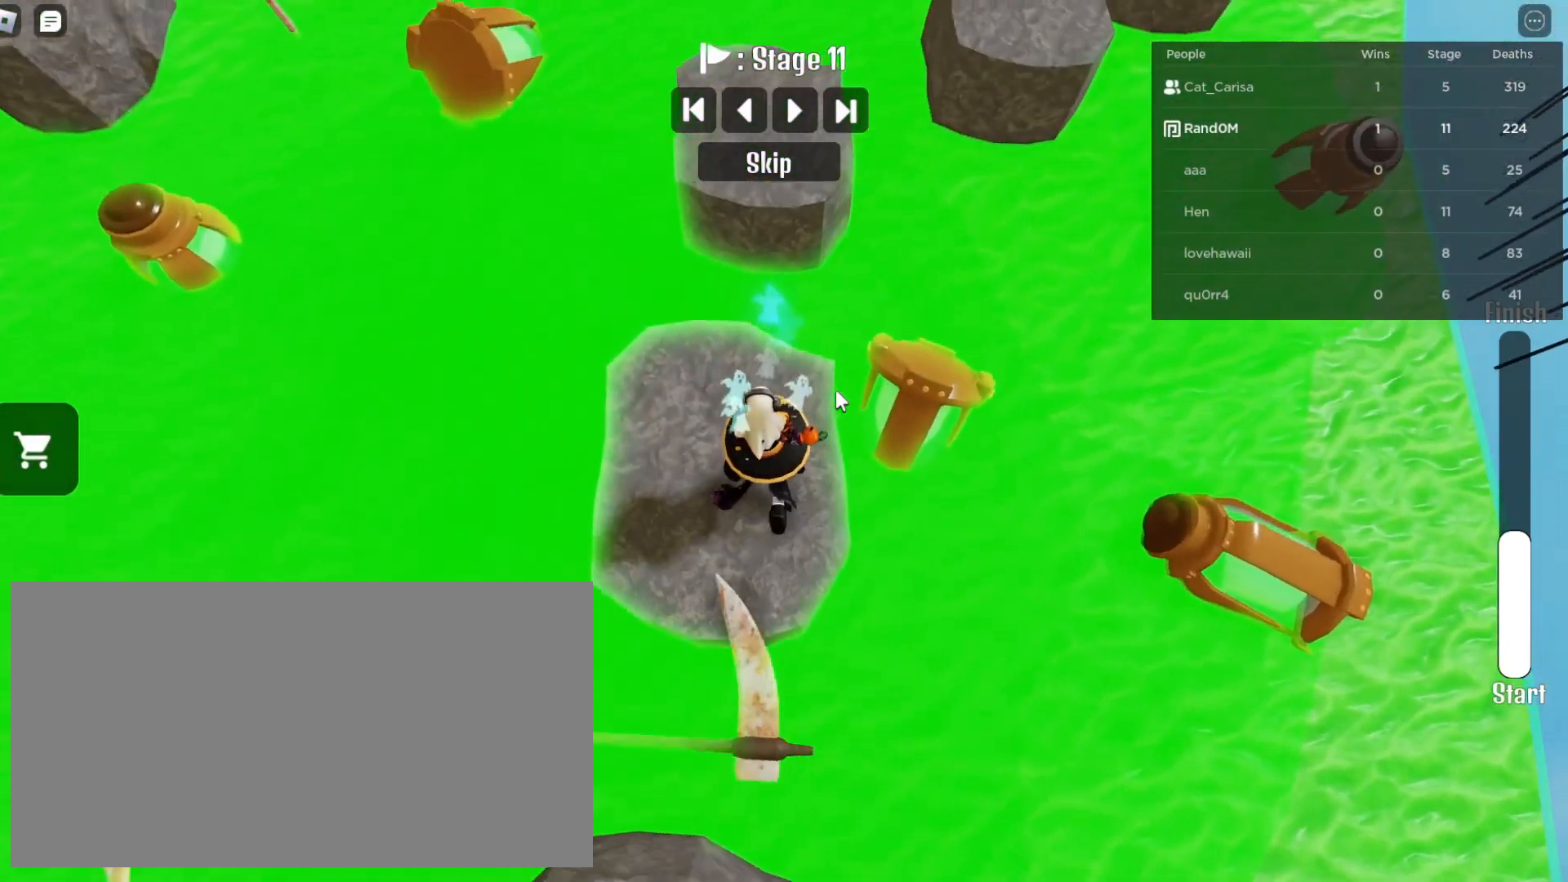
{"keys": ["w"], "mouse": ["right"], "events": [[100, "space", "up"], [100, "w", "up"], [450, "w", "down"]]}
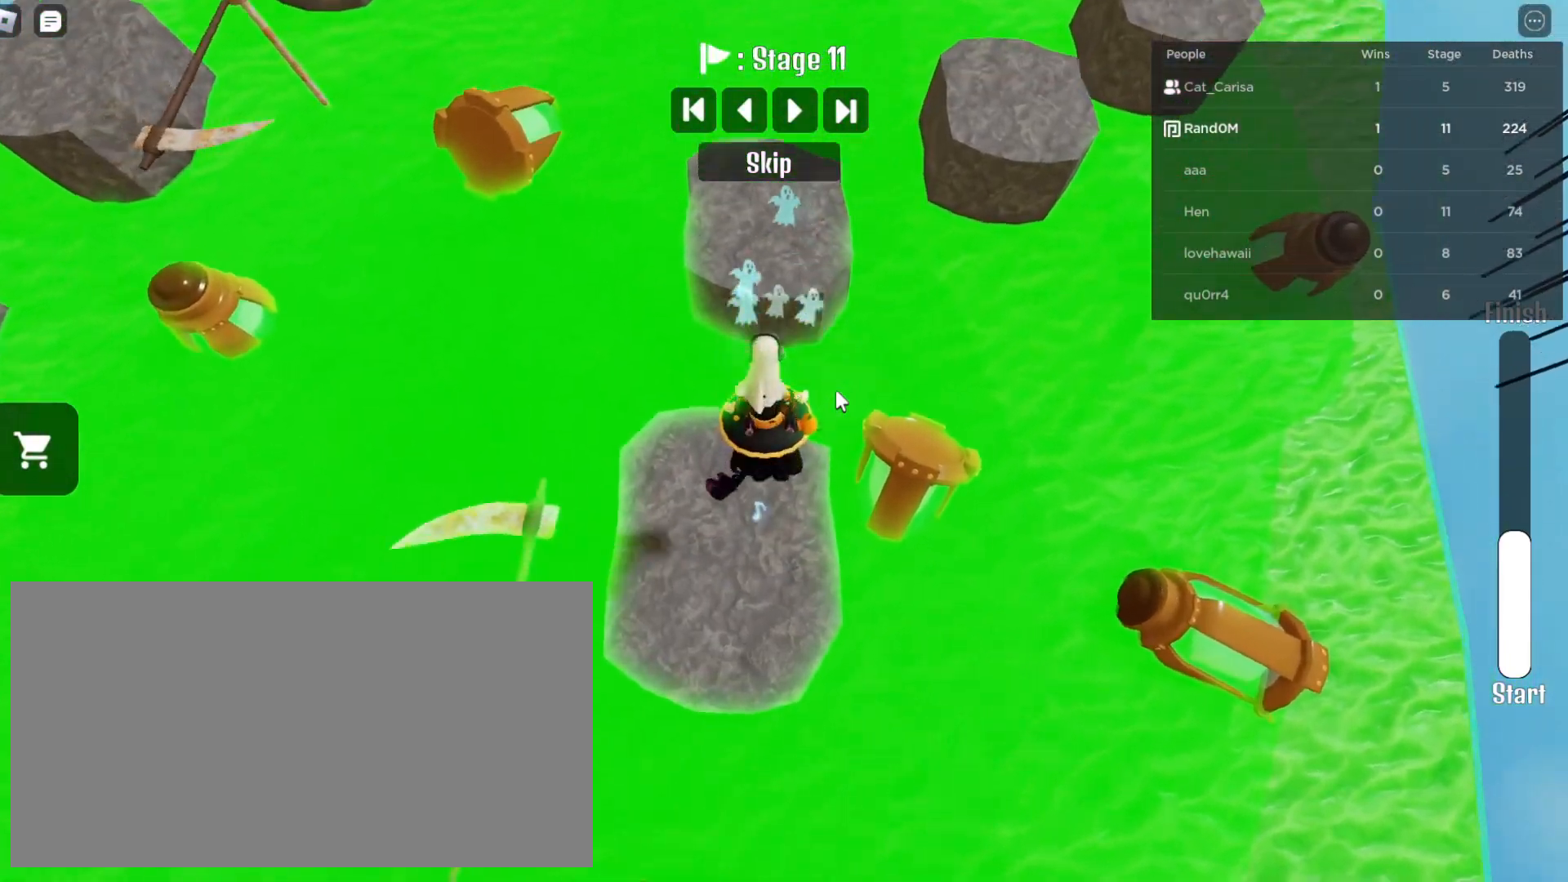
{"keys": ["w"], "mouse": ["right"], "events": [[250, "space", "down"], [367, "space", "up"]]}
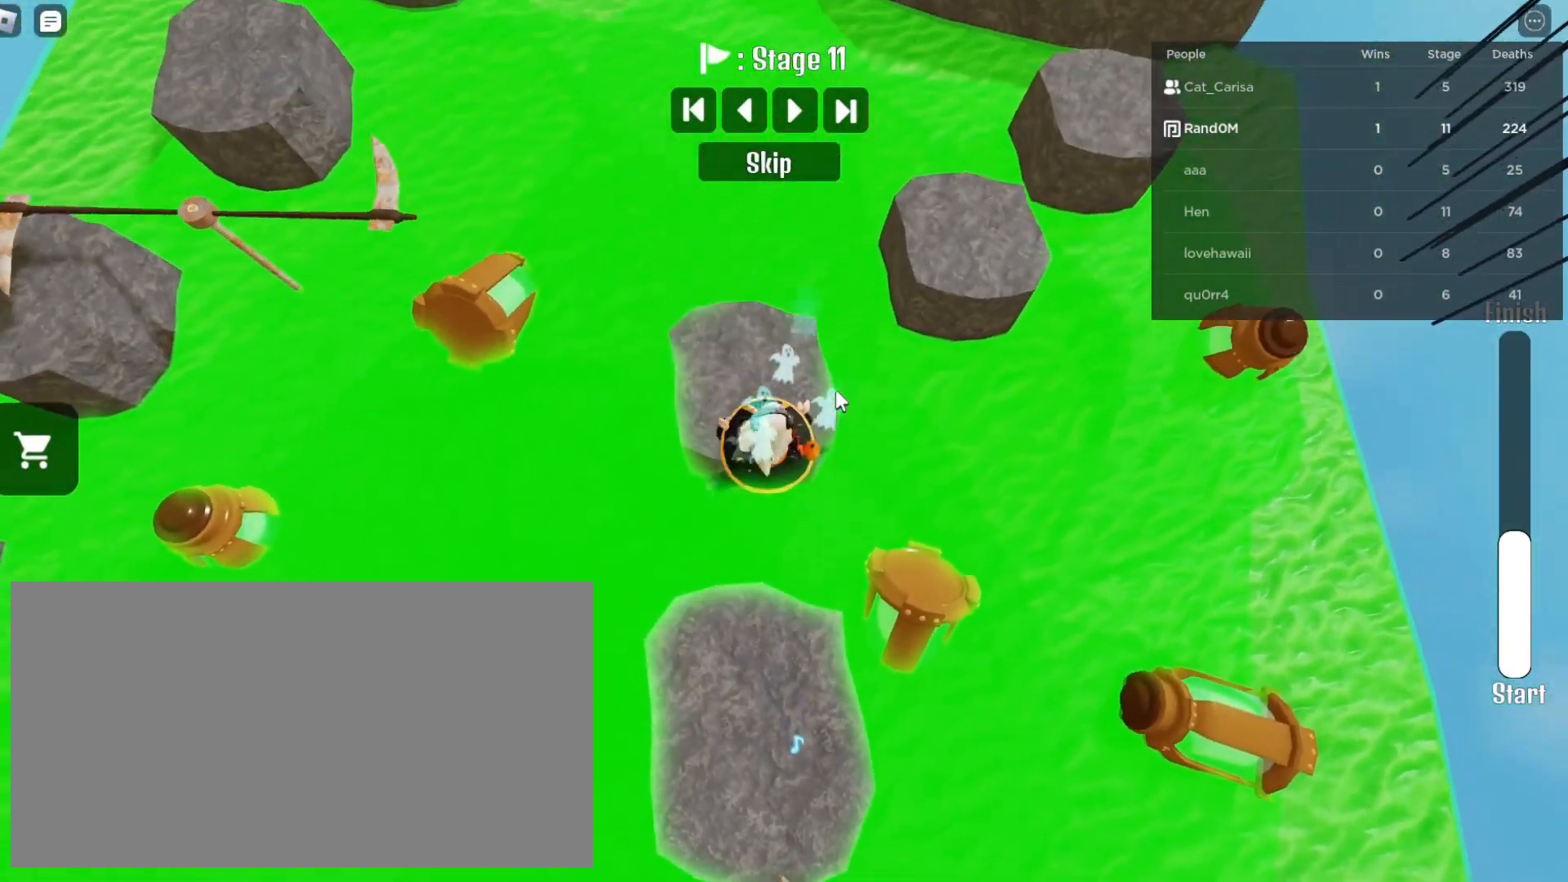
{"keys": ["w"], "mouse": ["right"], "events": []}
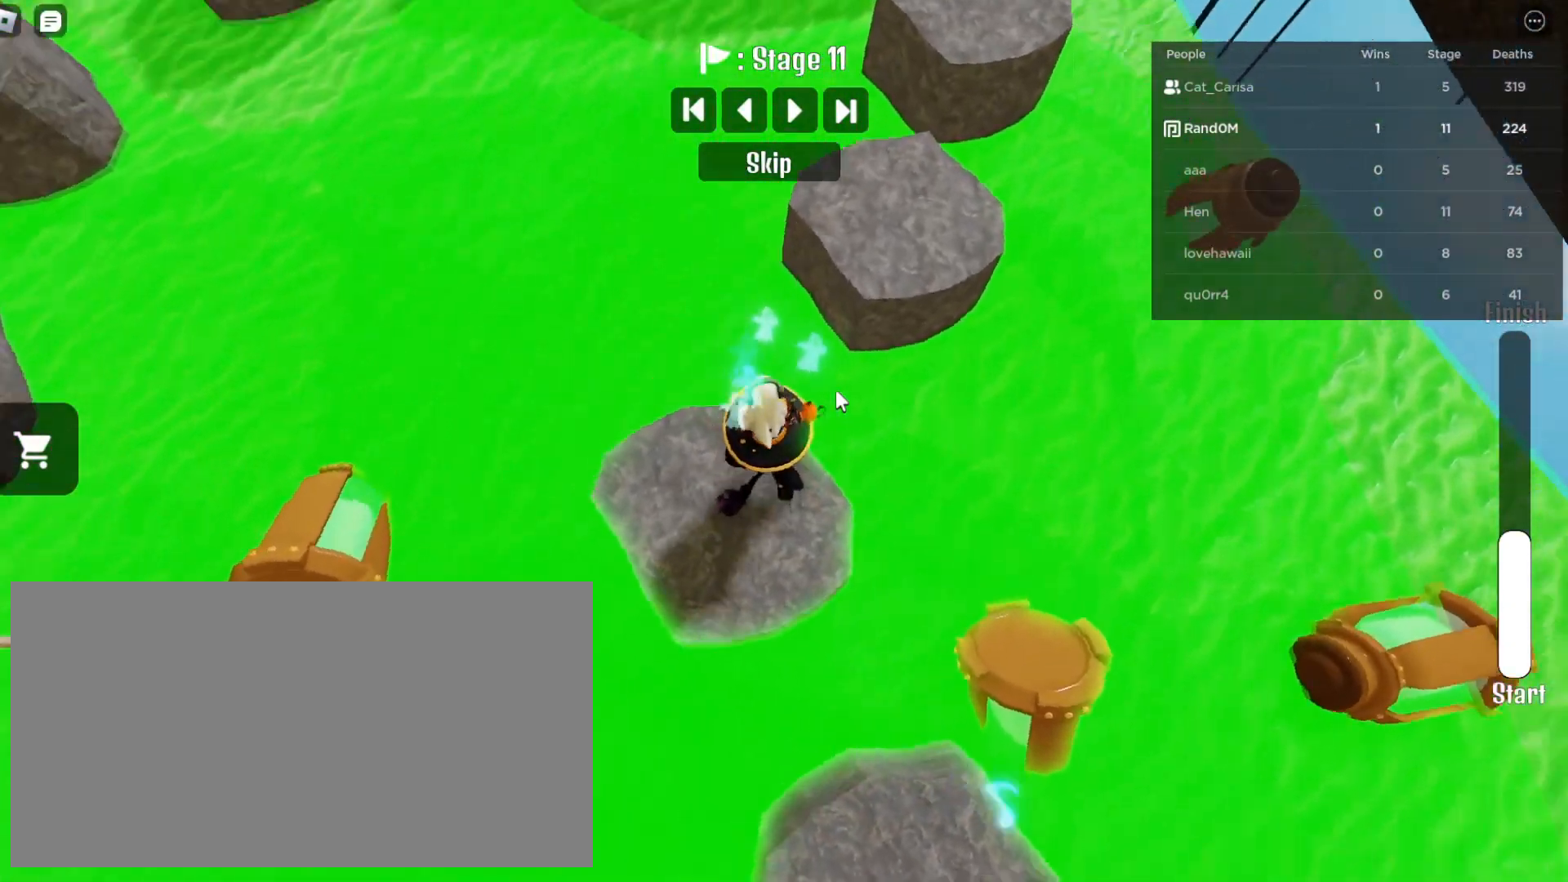
{"keys": ["w"], "mouse": ["right"], "events": [[133, "space", "down"], [250, "space", "up"]]}
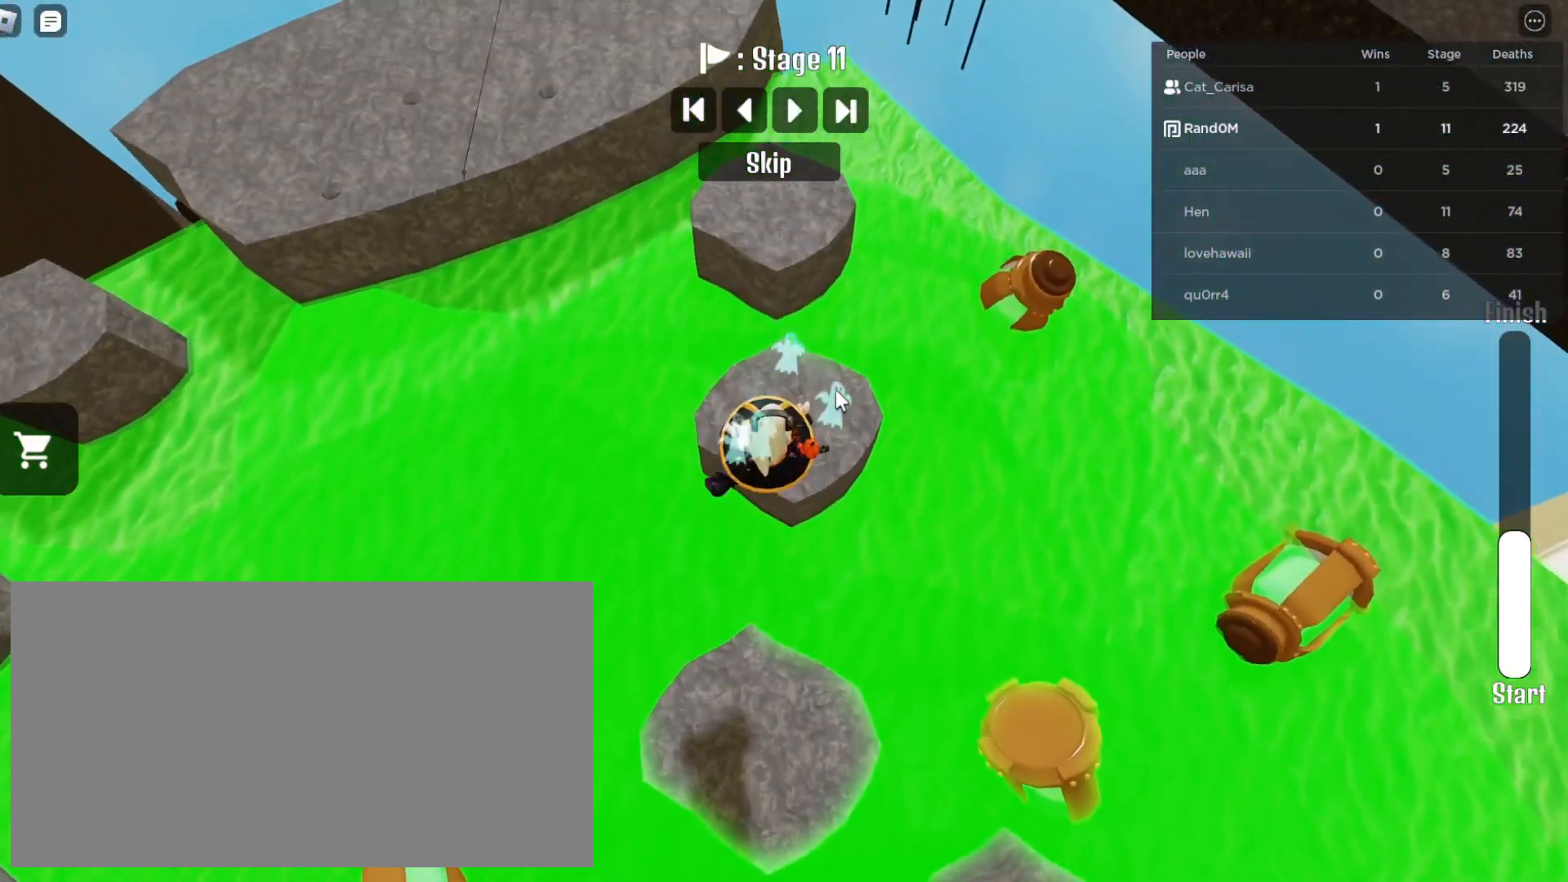
{"keys": ["w"], "mouse": ["right"], "events": []}
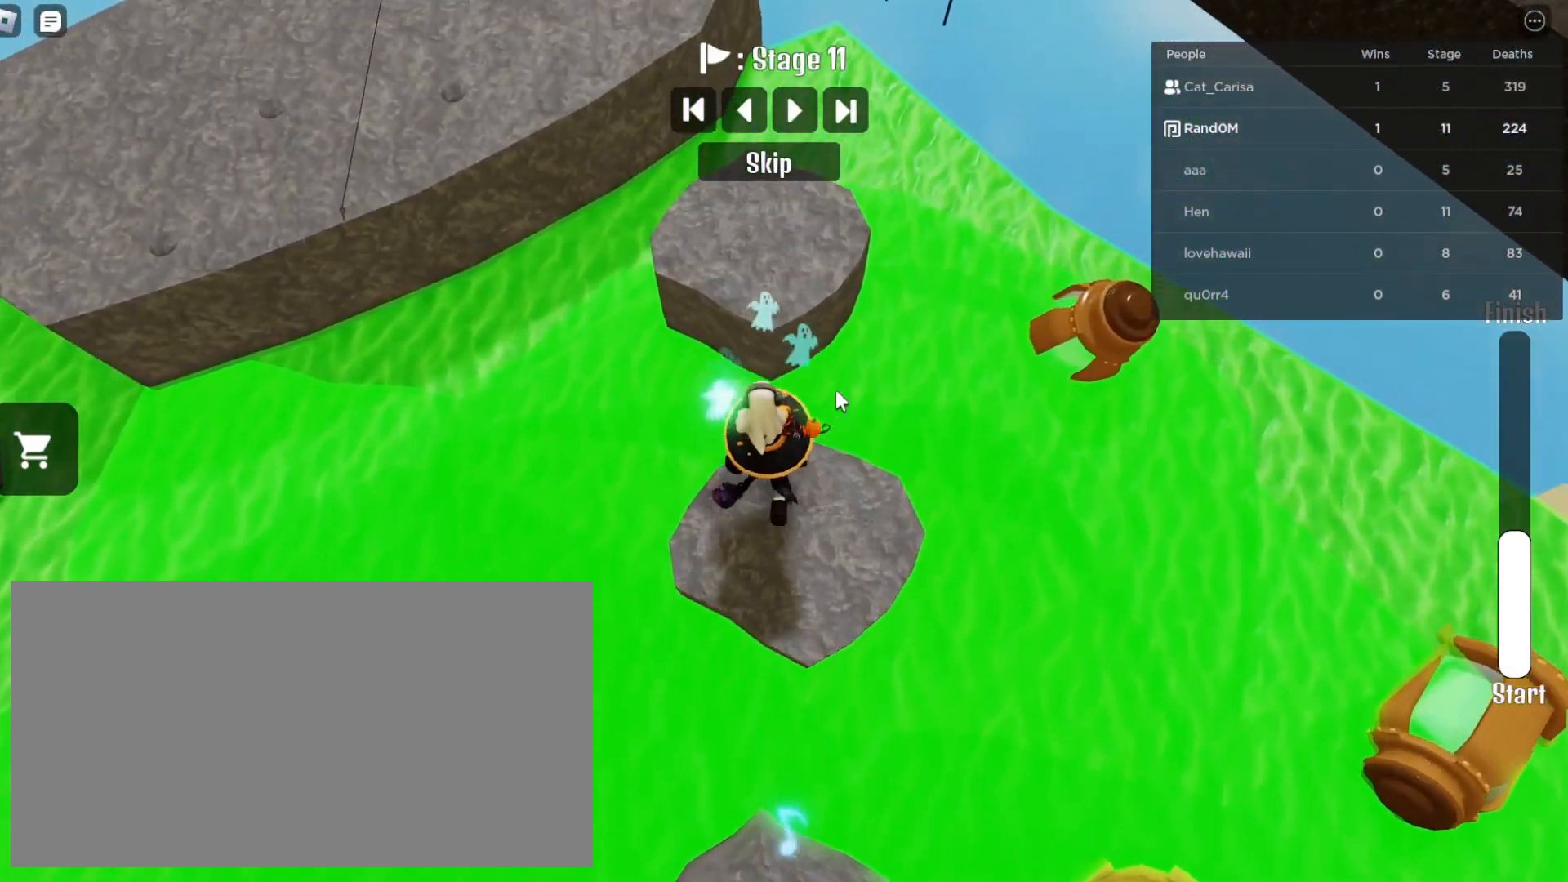
{"keys": ["w"], "mouse": ["right"], "events": [[17, "space", "down"], [133, "space", "up"]]}
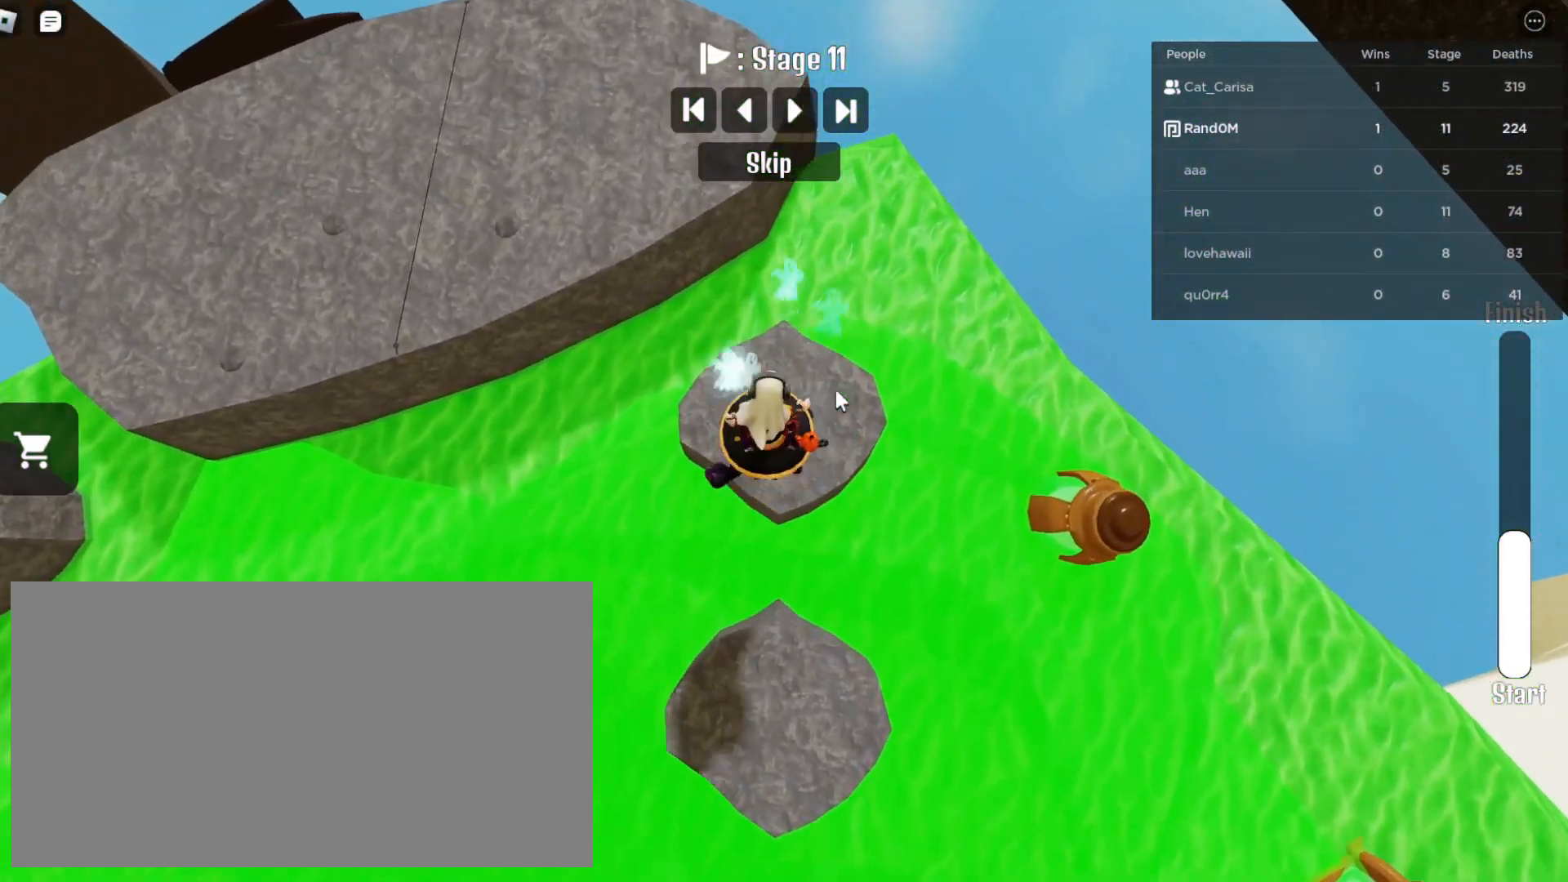
{"keys": ["w"], "mouse": ["right"], "events": [[367, "space", "down"], [467, "space", "up"]]}
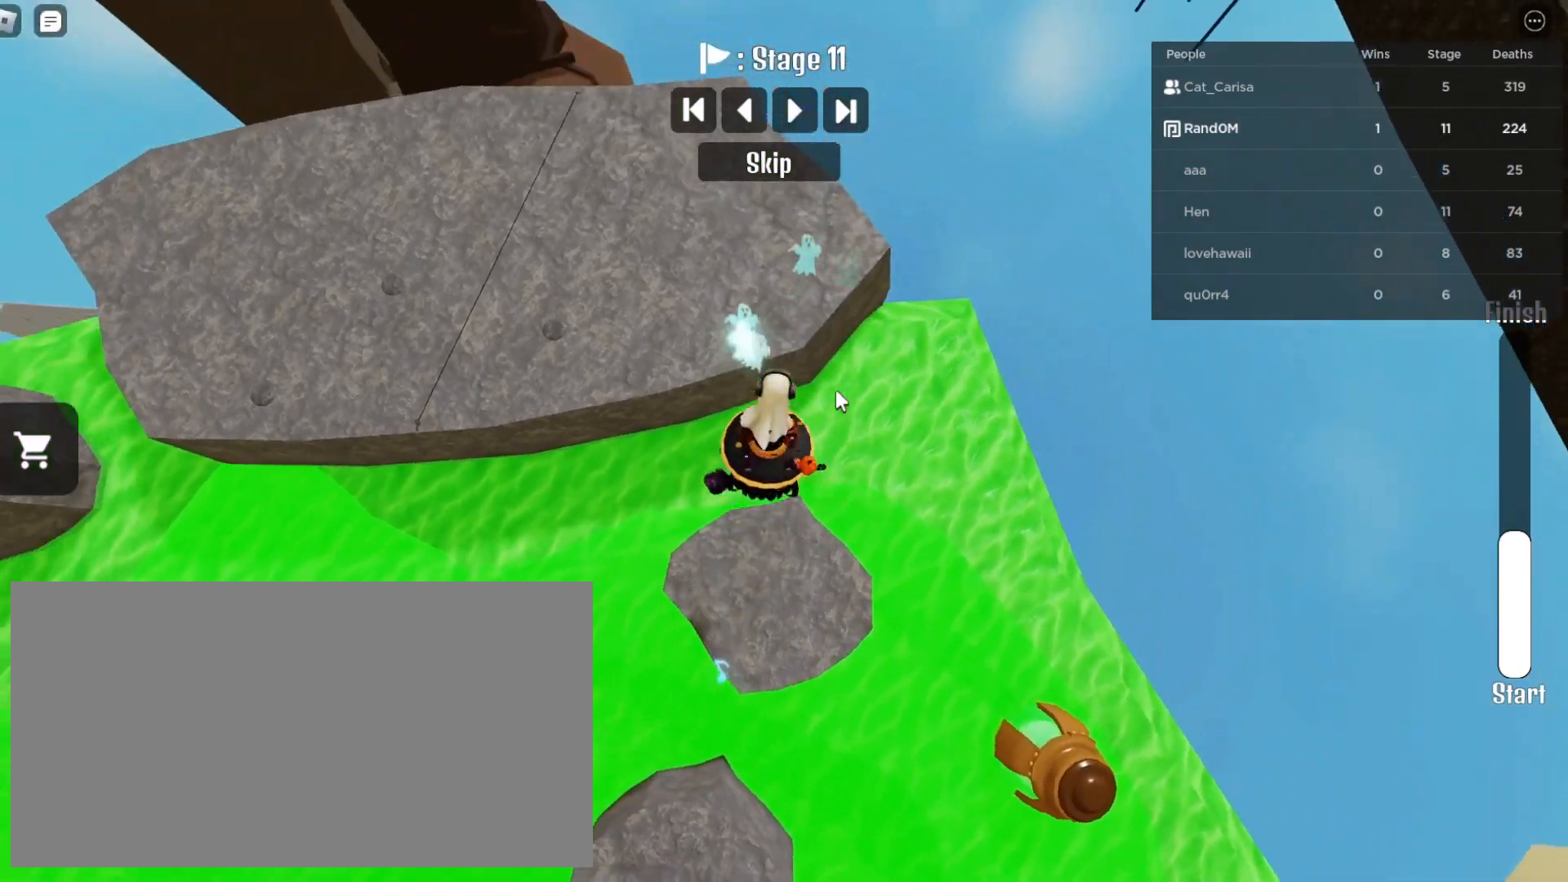
{"keys": ["d", "w"], "mouse": ["right"], "events": [[450, "d", "down"]]}
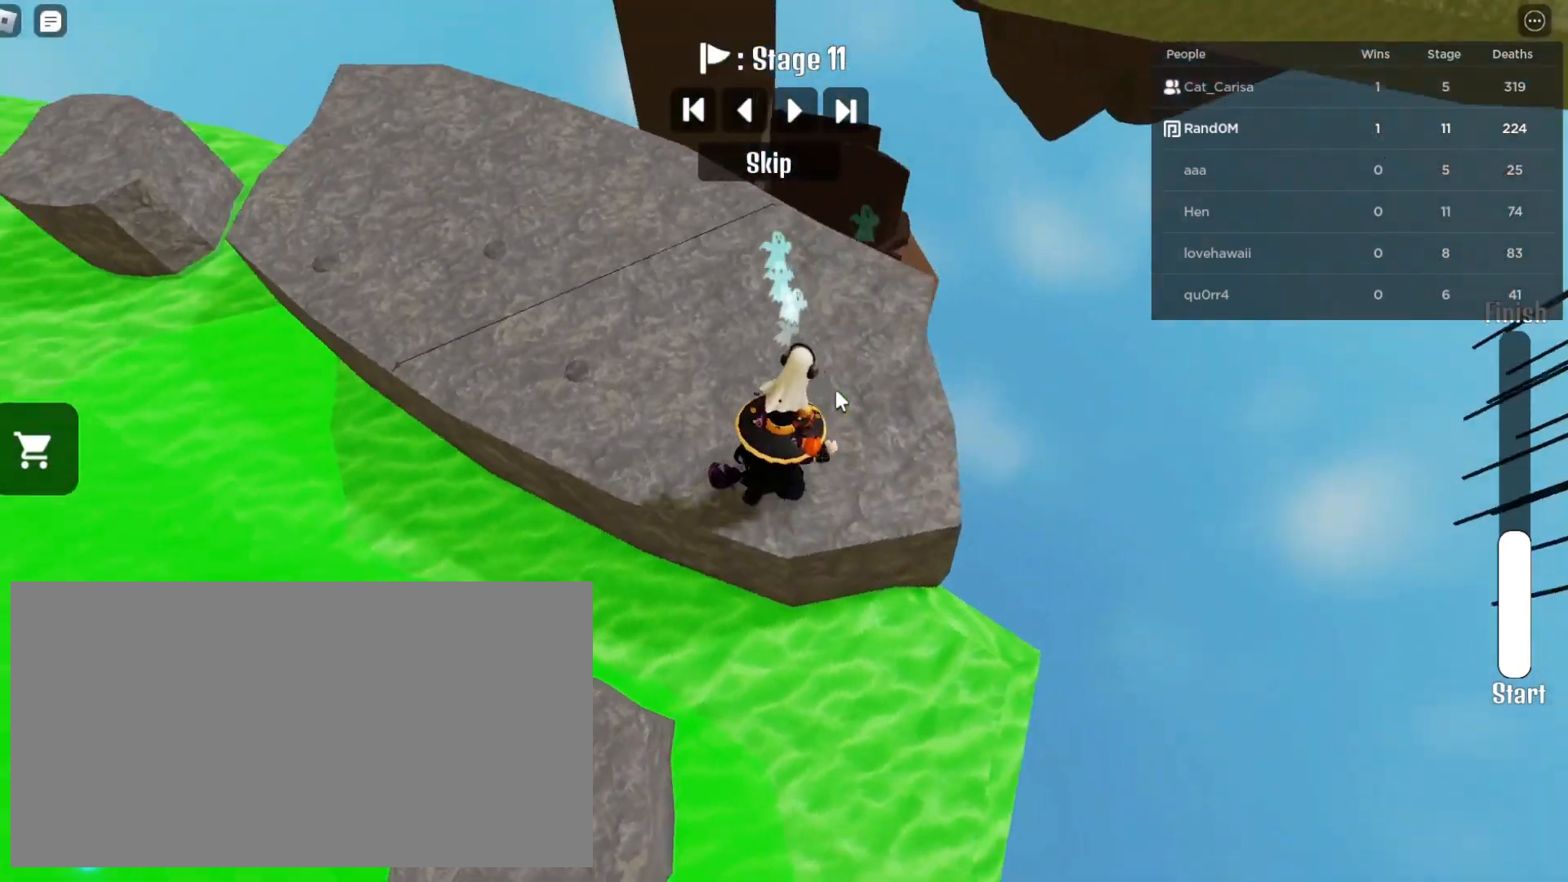
{"keys": ["w"], "mouse": ["right"], "events": [[150, "d", "up"]]}
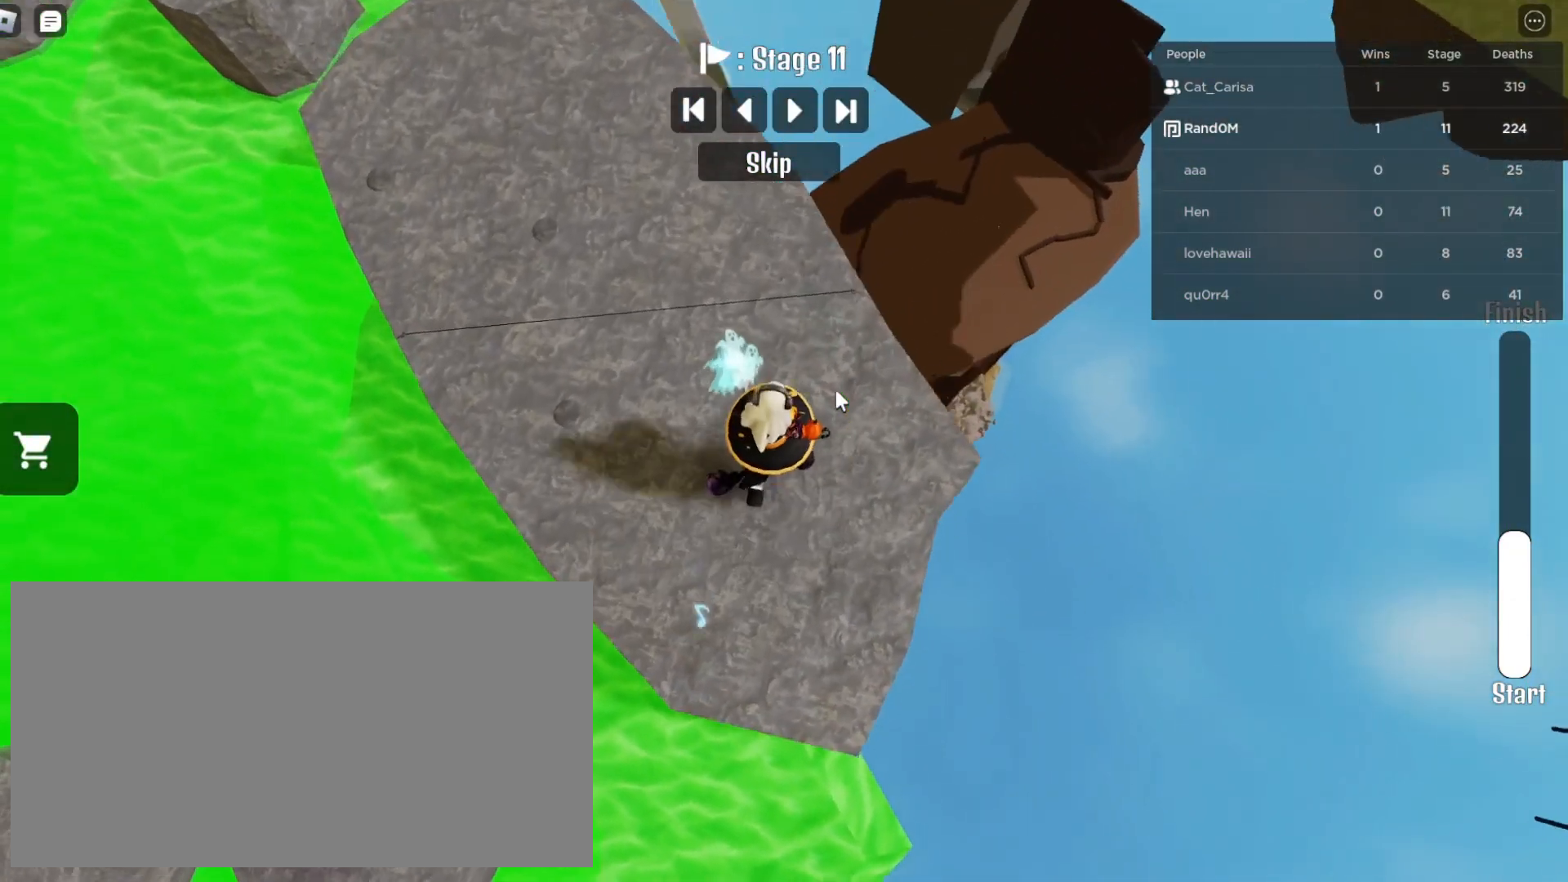
{"keys": ["w"], "mouse": ["right"], "events": [[67, "space", "down"], [183, "space", "up"]]}
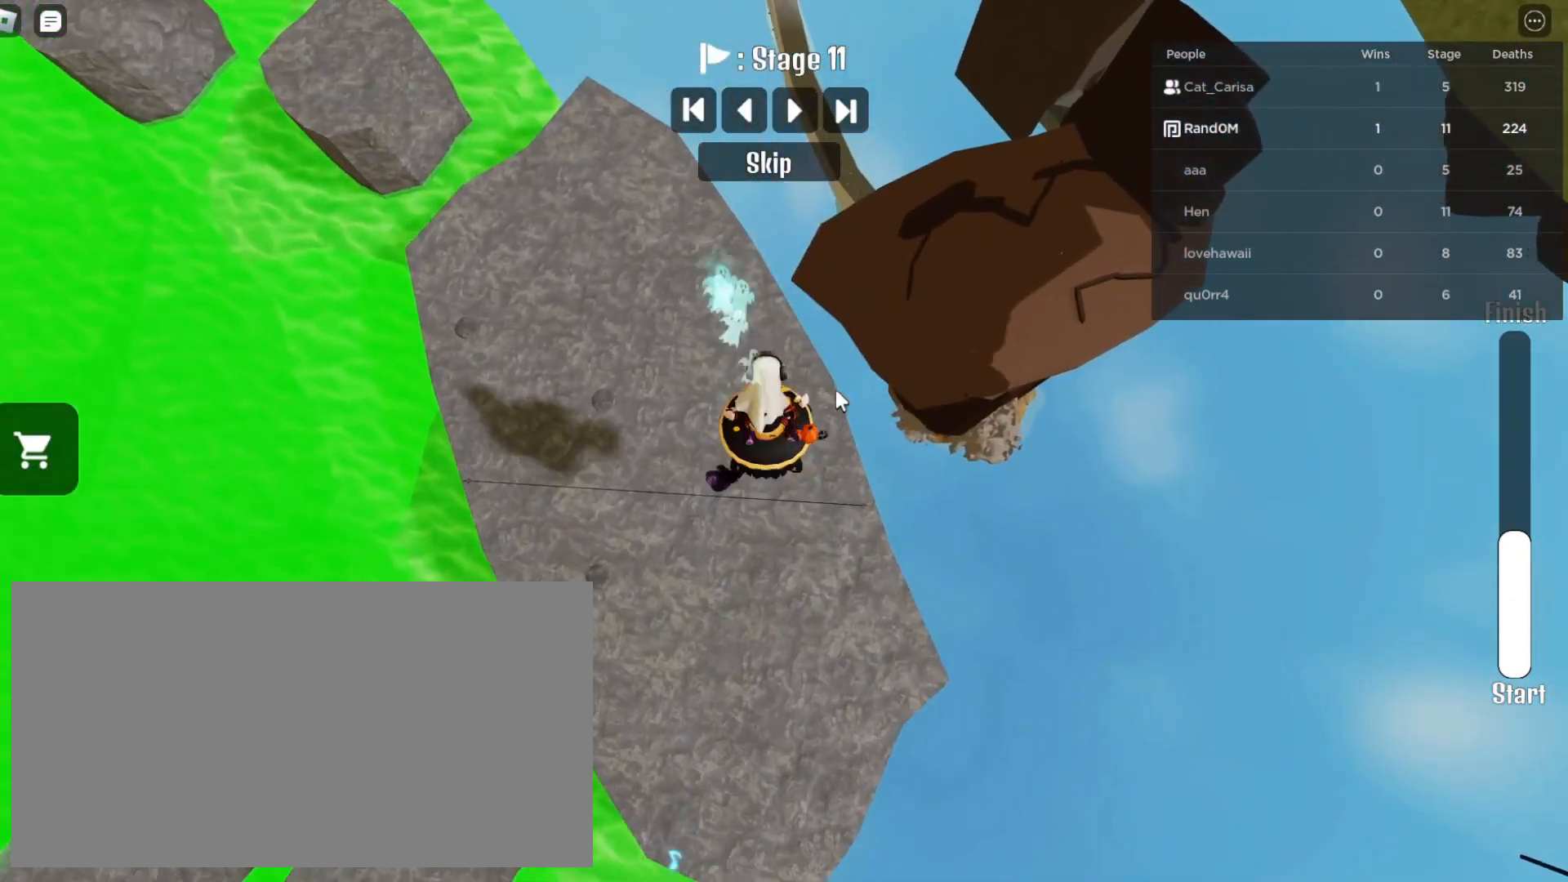
{"keys": ["w"], "mouse": ["right"], "events": []}
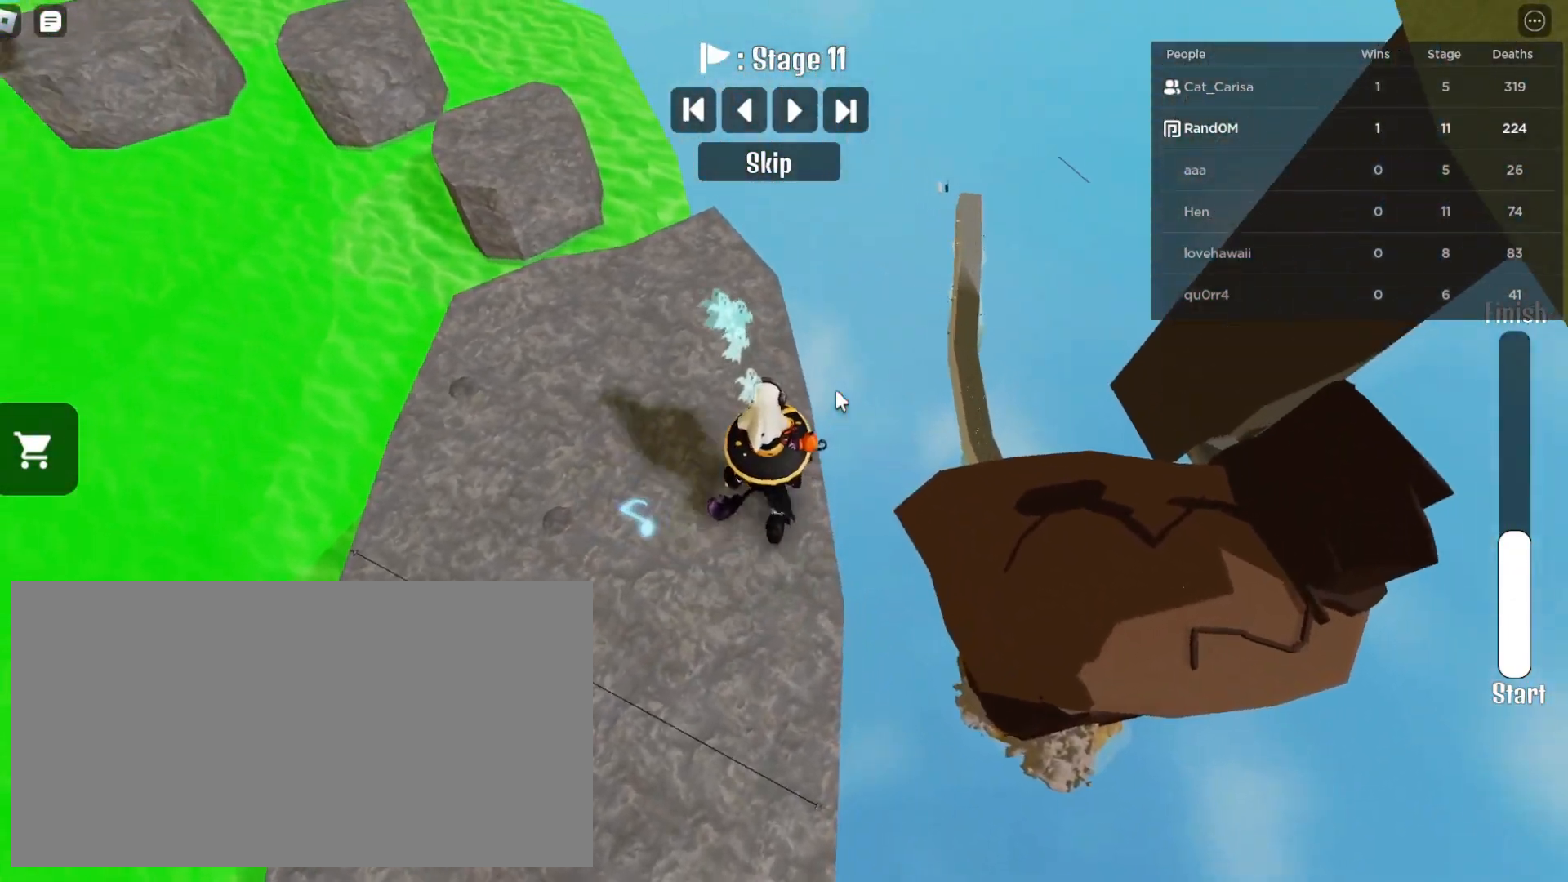
{"keys": ["w"], "mouse": ["right"], "events": []}
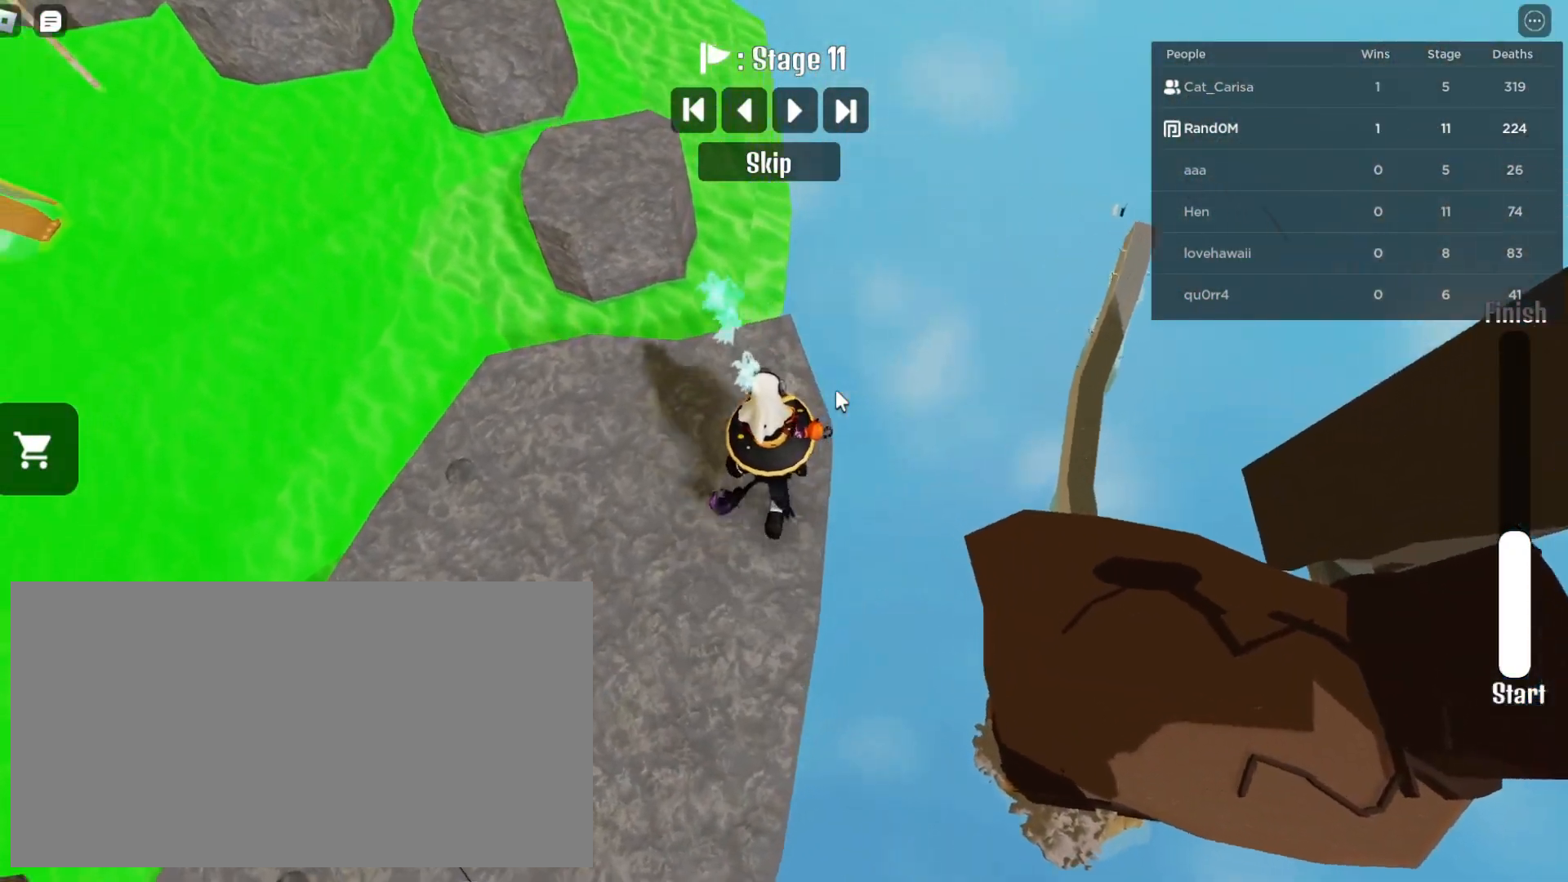
{"keys": ["w"], "mouse": ["right"], "events": []}
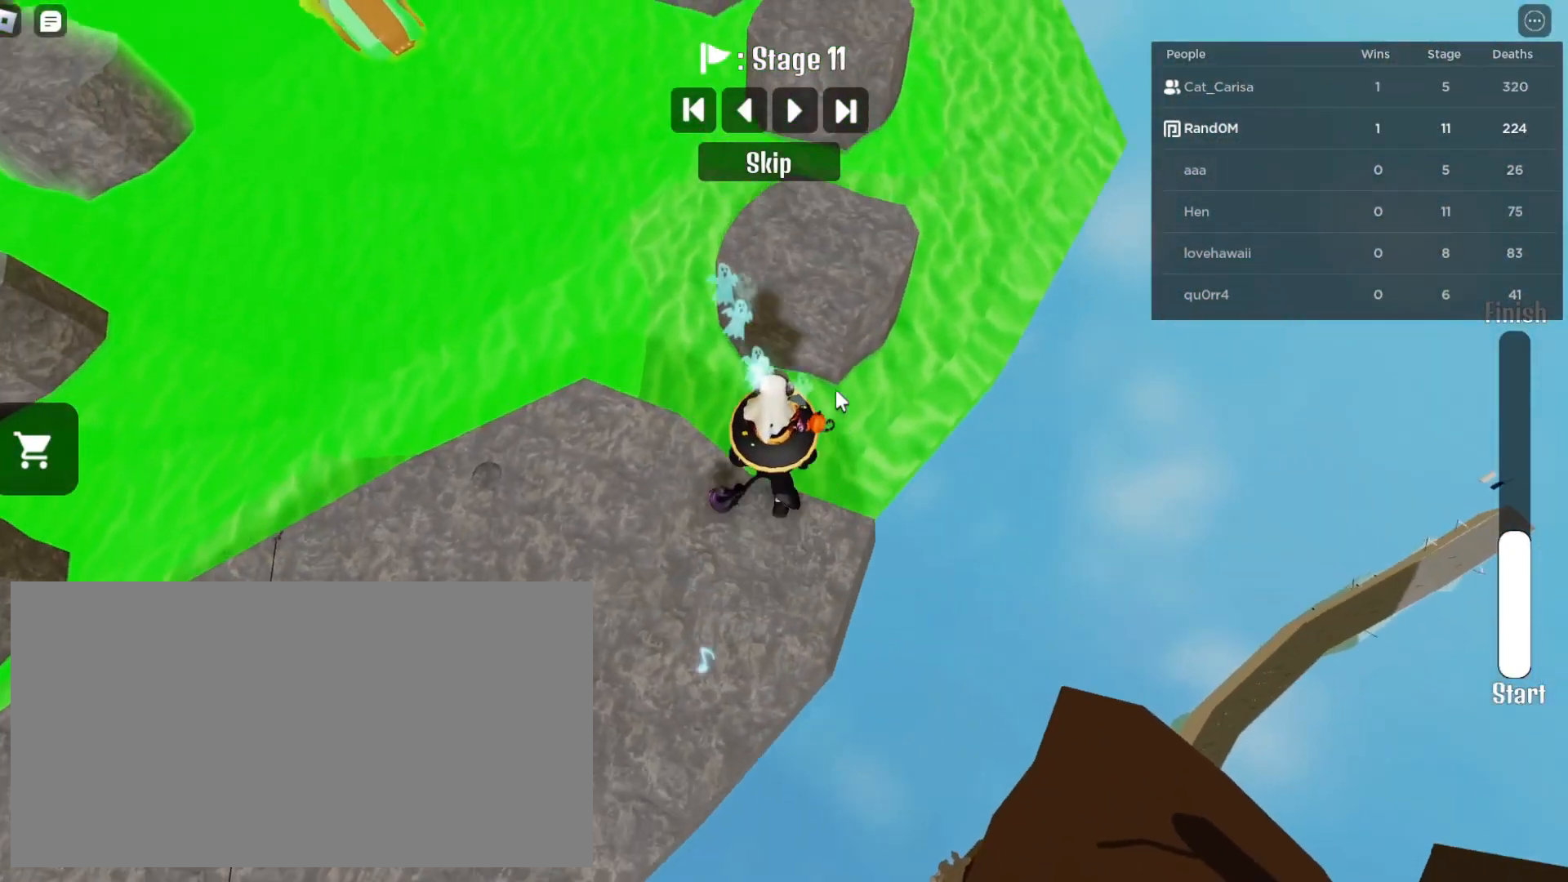
{"keys": ["w"], "mouse": ["right"], "events": [[33, "space", "down"], [167, "space", "up"]]}